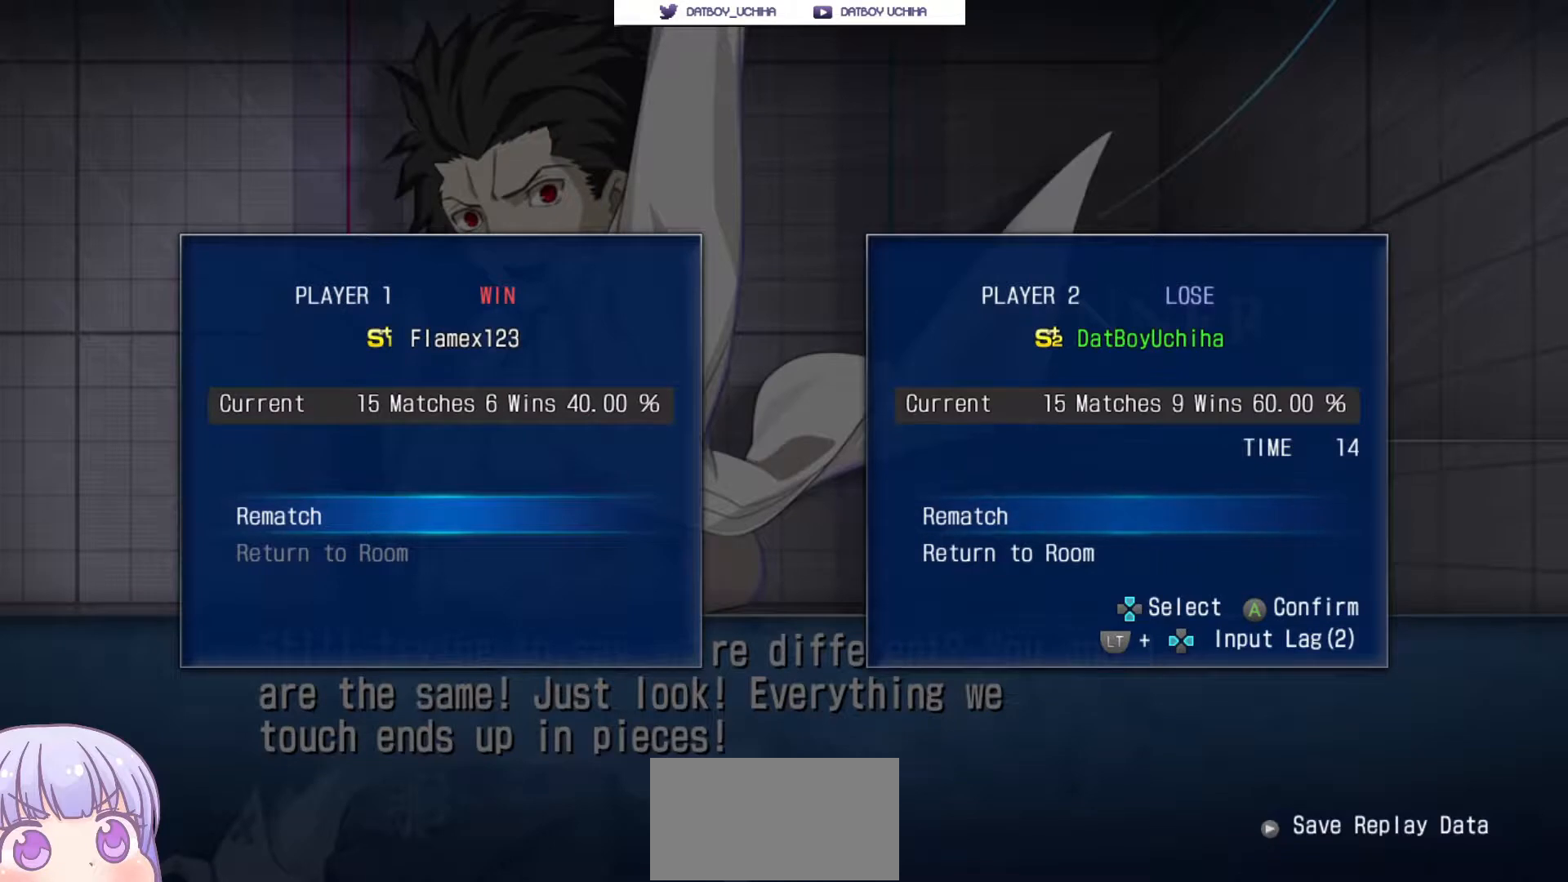
Gameplay with a controller (arcade stick); each line is a JSON object with the inputs held at the frame after it (dt_ms = milliseconds from this image to that frame). "events" lists button and stick changes between this image and that frame as [ms after this image, input, new state], when the widget could be followed in between. Not read: L3 R3.
{"dt_ms": 500, "buttons": [], "left_stick": "right", "events": [[367, "left_stick", "right"]]}
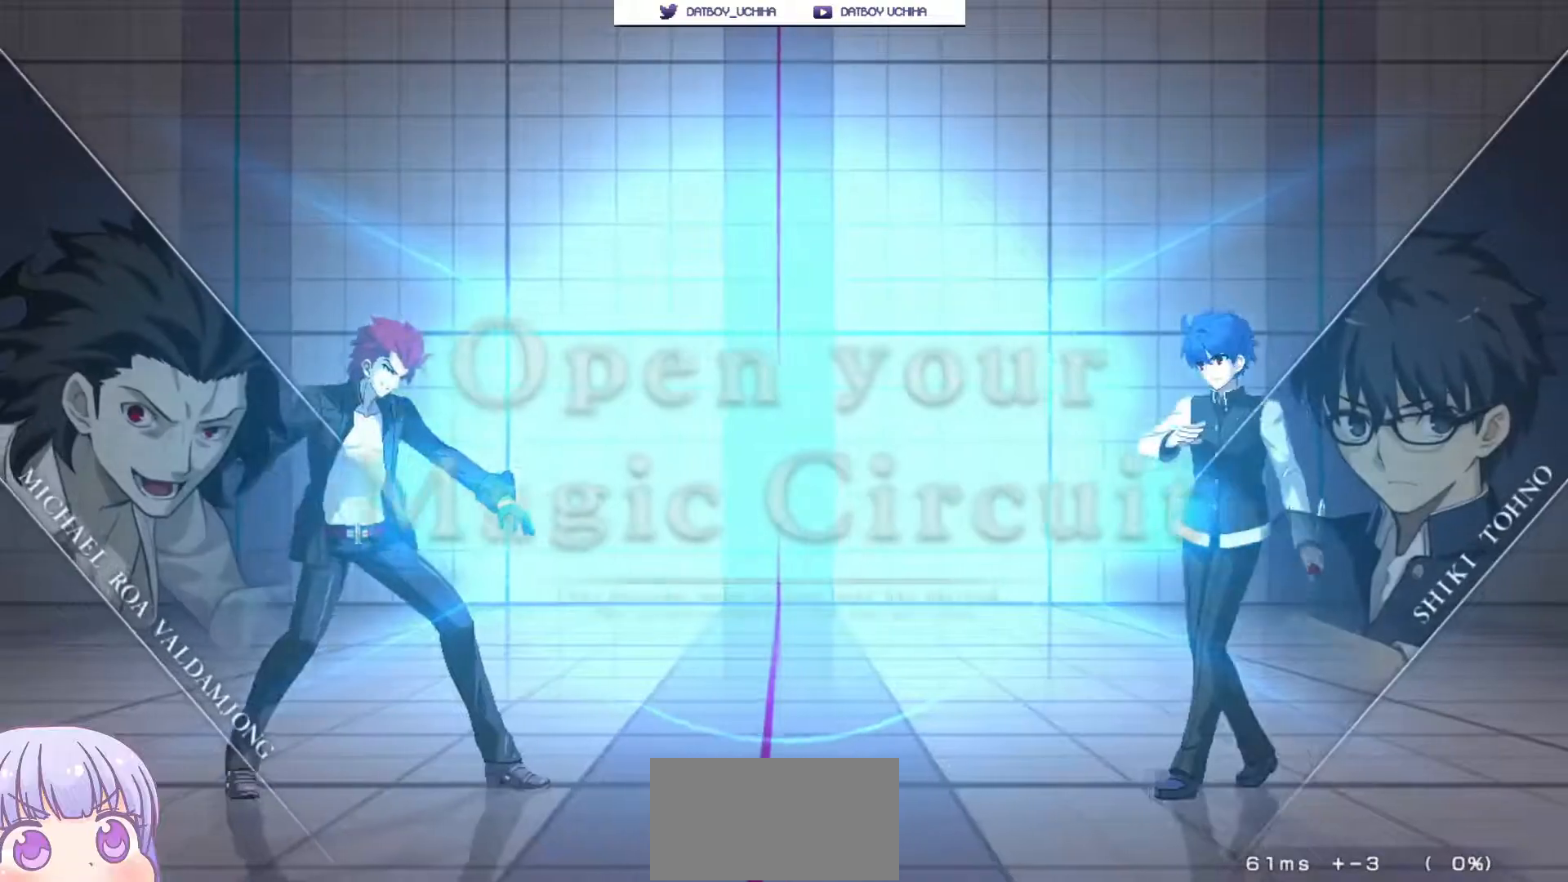
{"dt_ms": 500, "buttons": [], "left_stick": "center", "events": [[500, "left_stick", "center"]]}
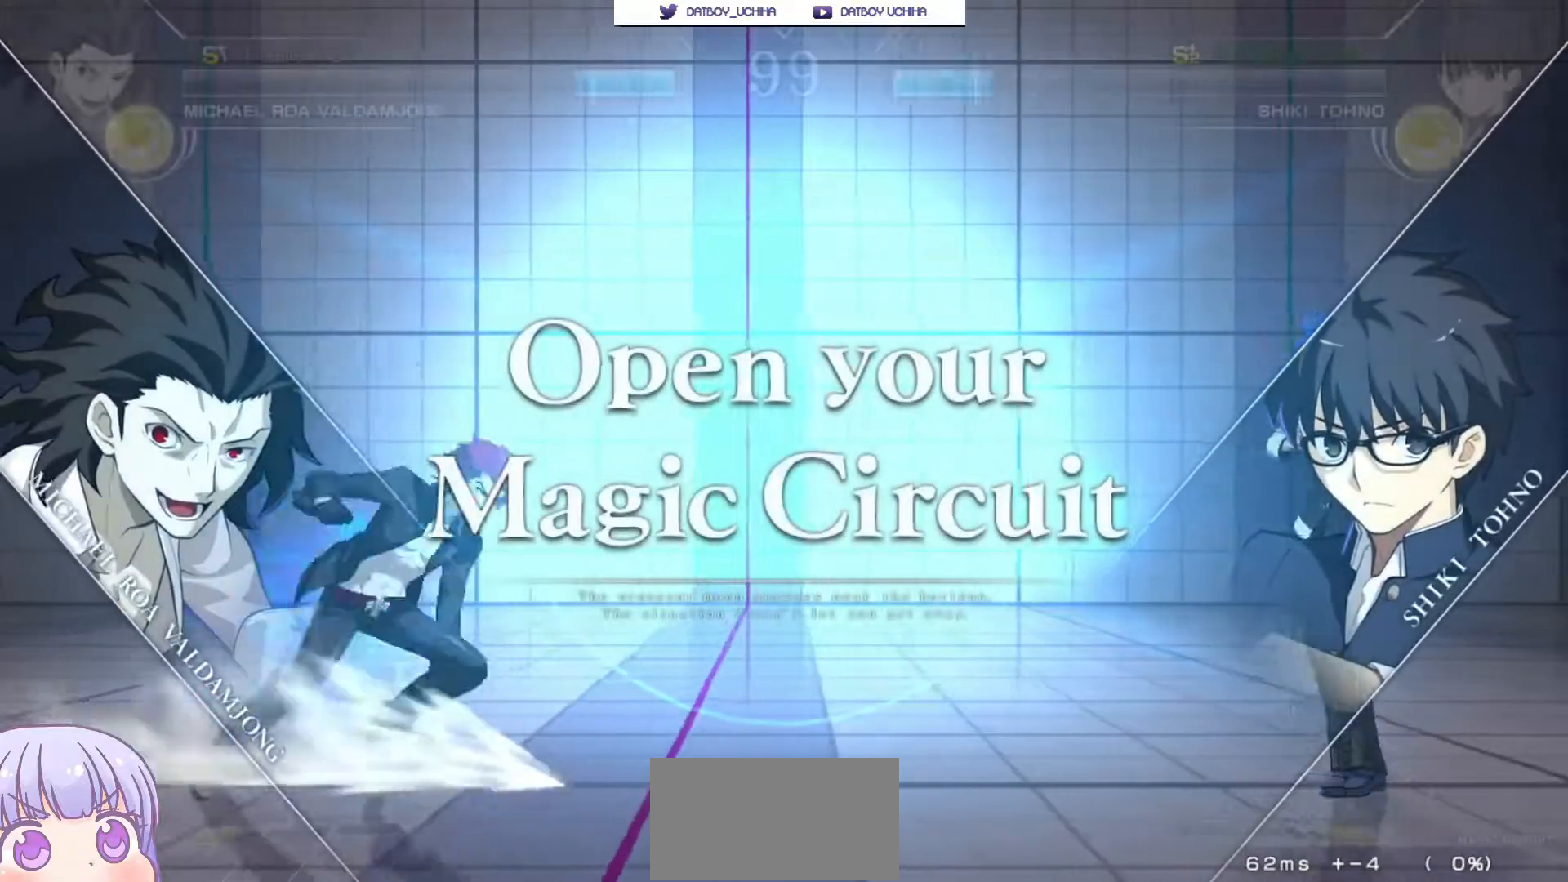
{"dt_ms": 1000, "buttons": [], "left_stick": "right"}
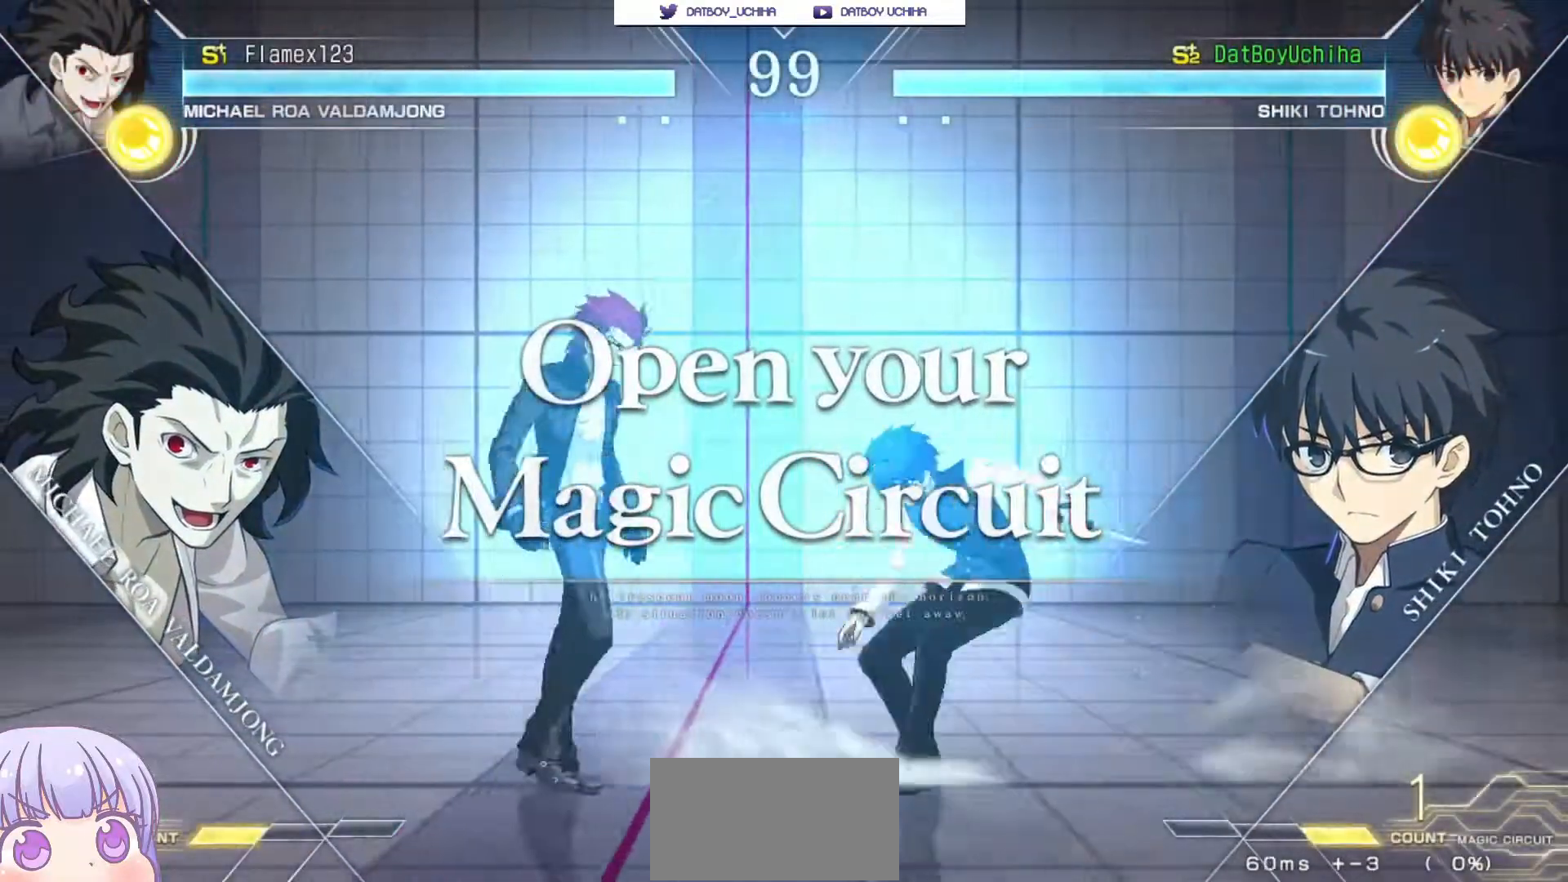
{"dt_ms": 500, "buttons": [], "left_stick": "down-right", "events": [[183, "left_stick", "down-right"]]}
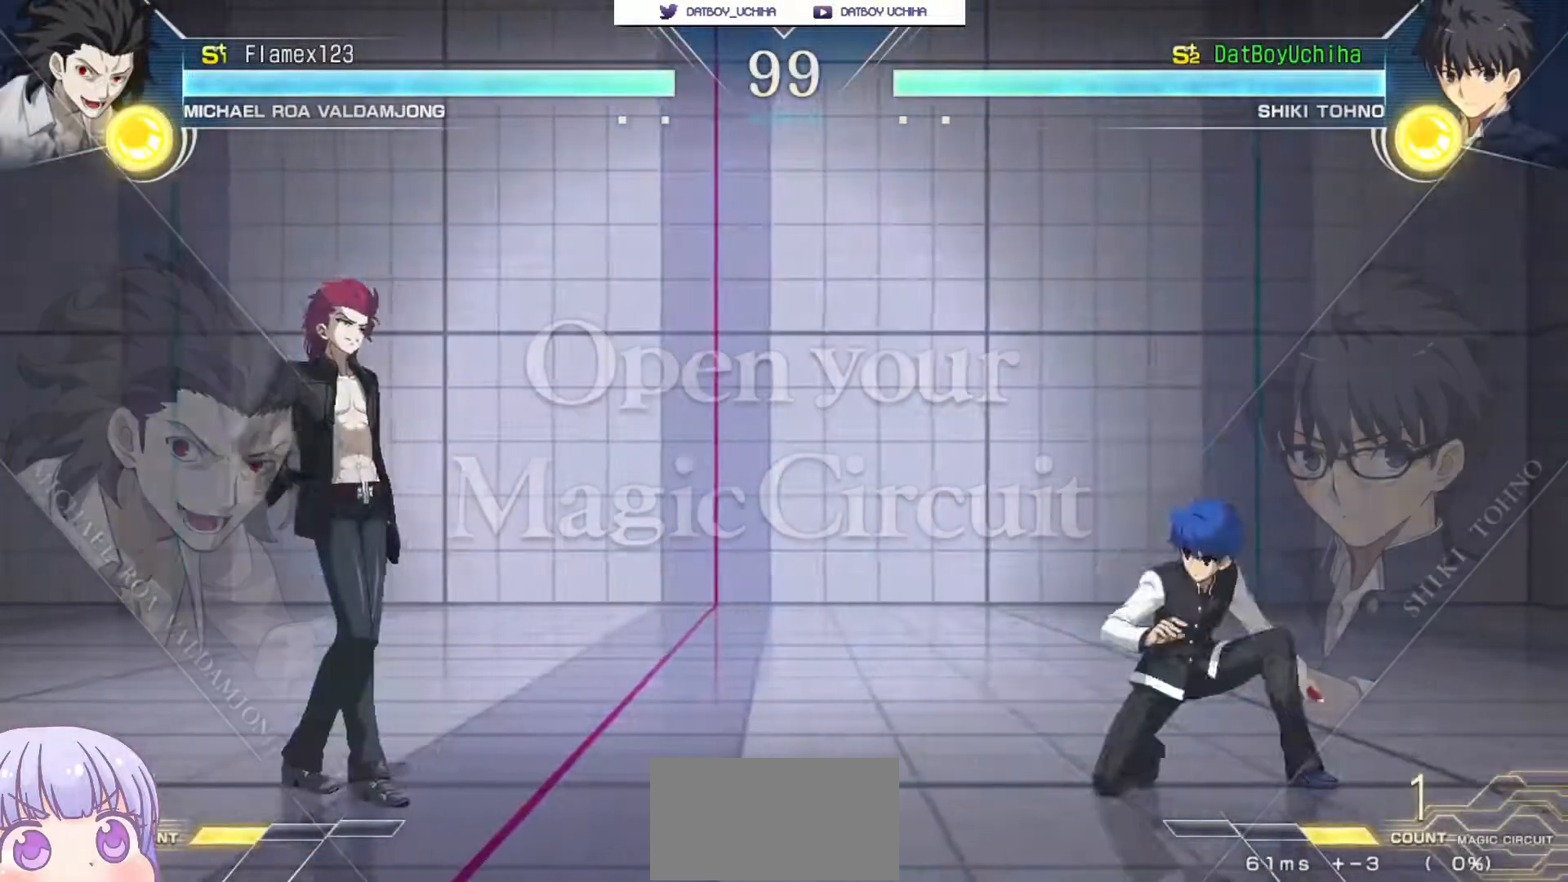
{"dt_ms": 500, "buttons": [], "left_stick": "down-right", "events": [[217, "left_stick", "up-left"], [250, "SQUARE", "down"], [250, "TRIANGLE", "down"], [283, "TRIANGLE", "up"], [300, "SQUARE", "up"], [483, "left_stick", "down-right"]]}
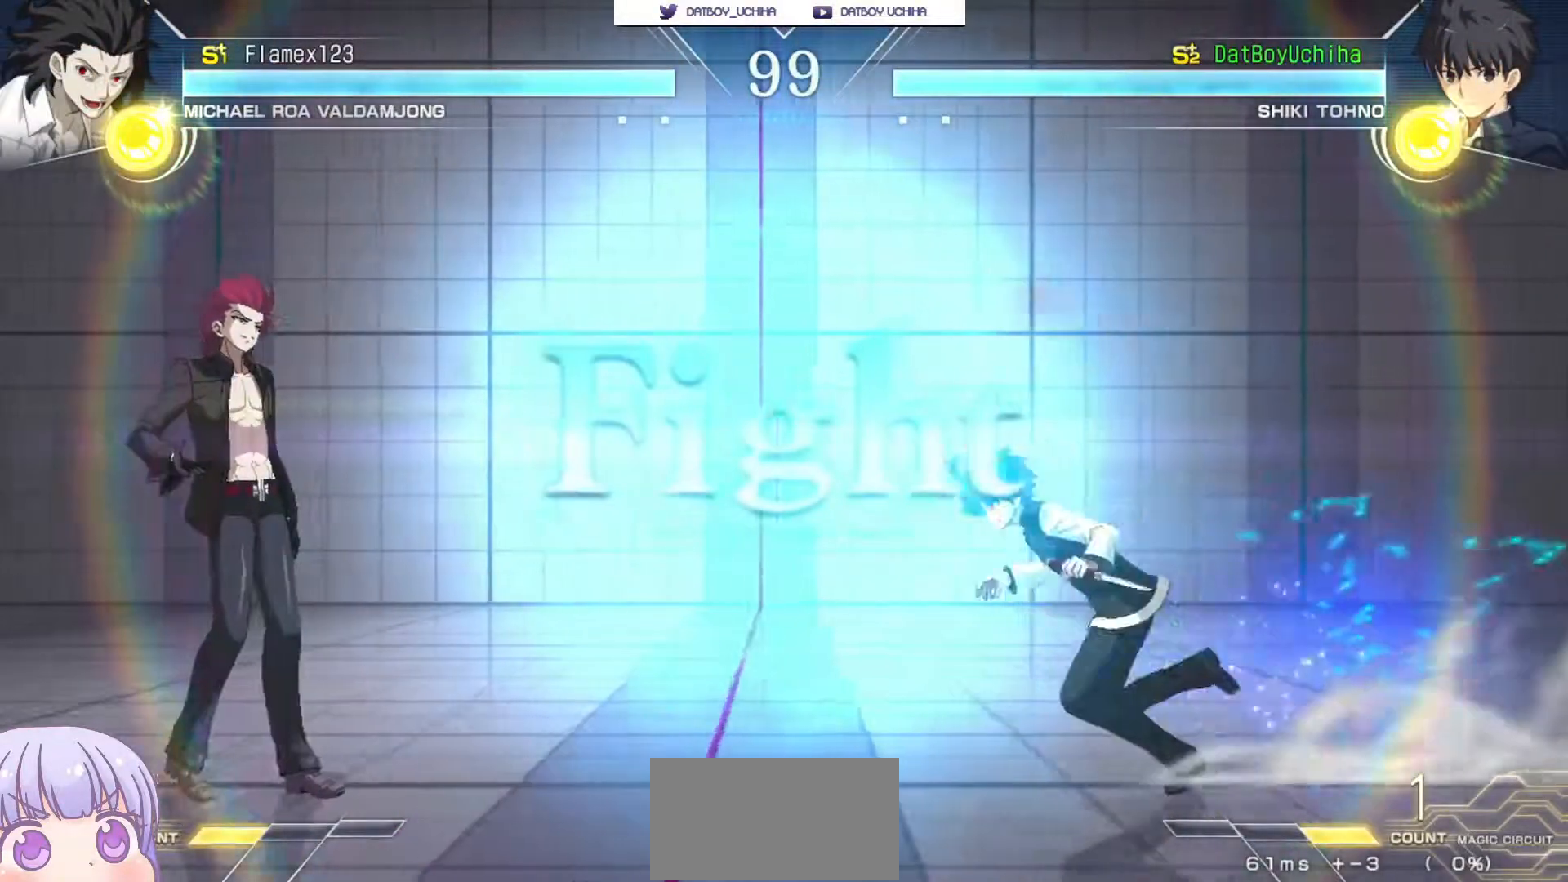
{"dt_ms": 500, "buttons": [], "left_stick": "right", "events": [[367, "left_stick", "right"], [417, "SQUARE", "down"], [417, "TRIANGLE", "down"], [467, "SQUARE", "up"], [467, "TRIANGLE", "up"]]}
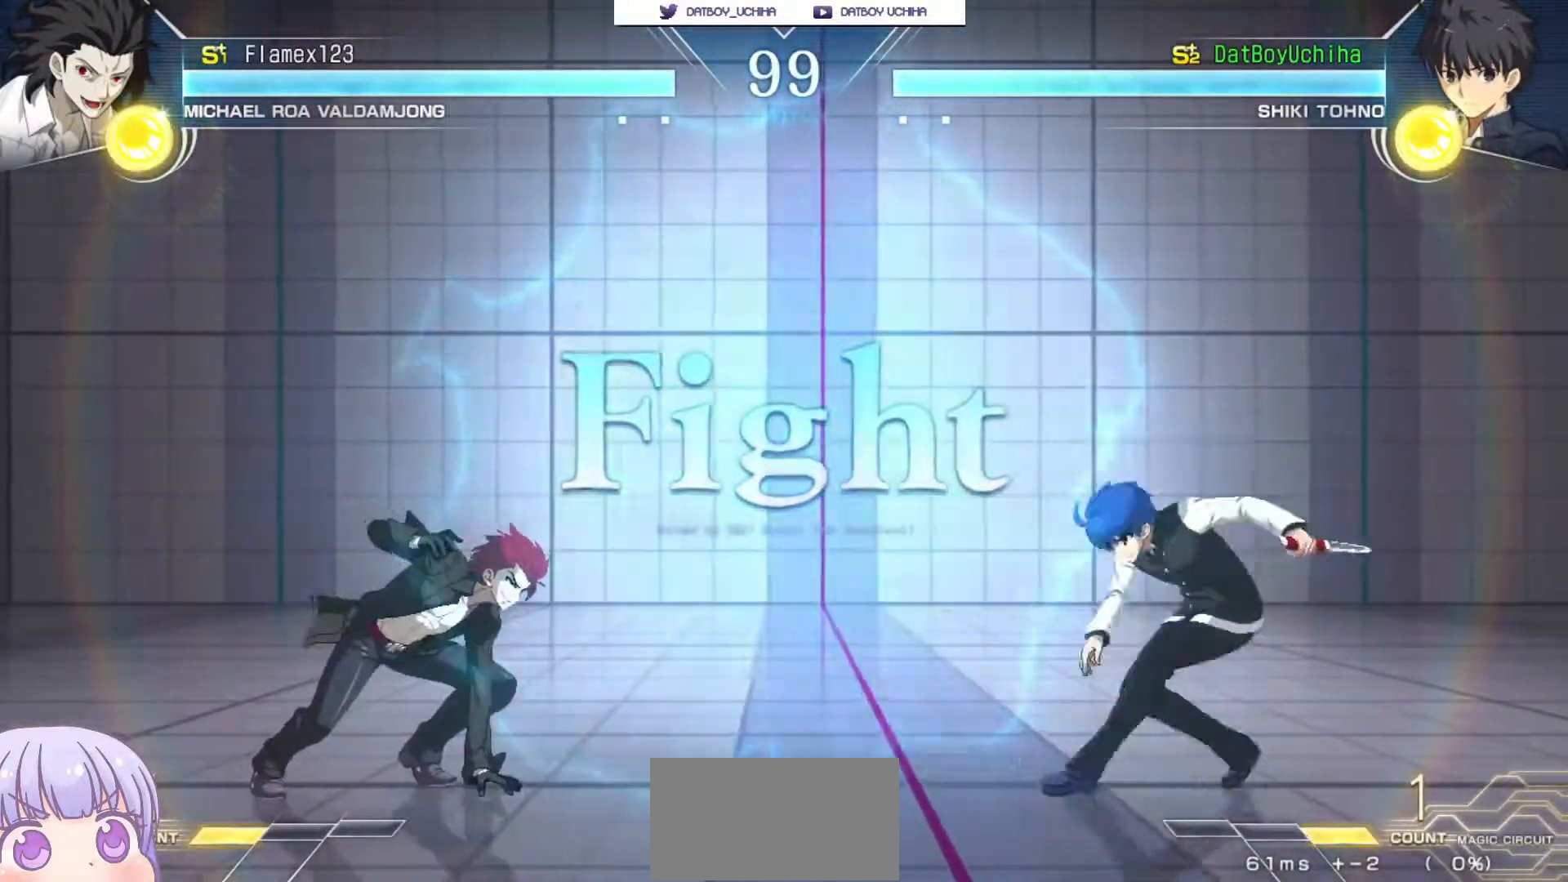
{"dt_ms": 1000, "buttons": [], "left_stick": "center"}
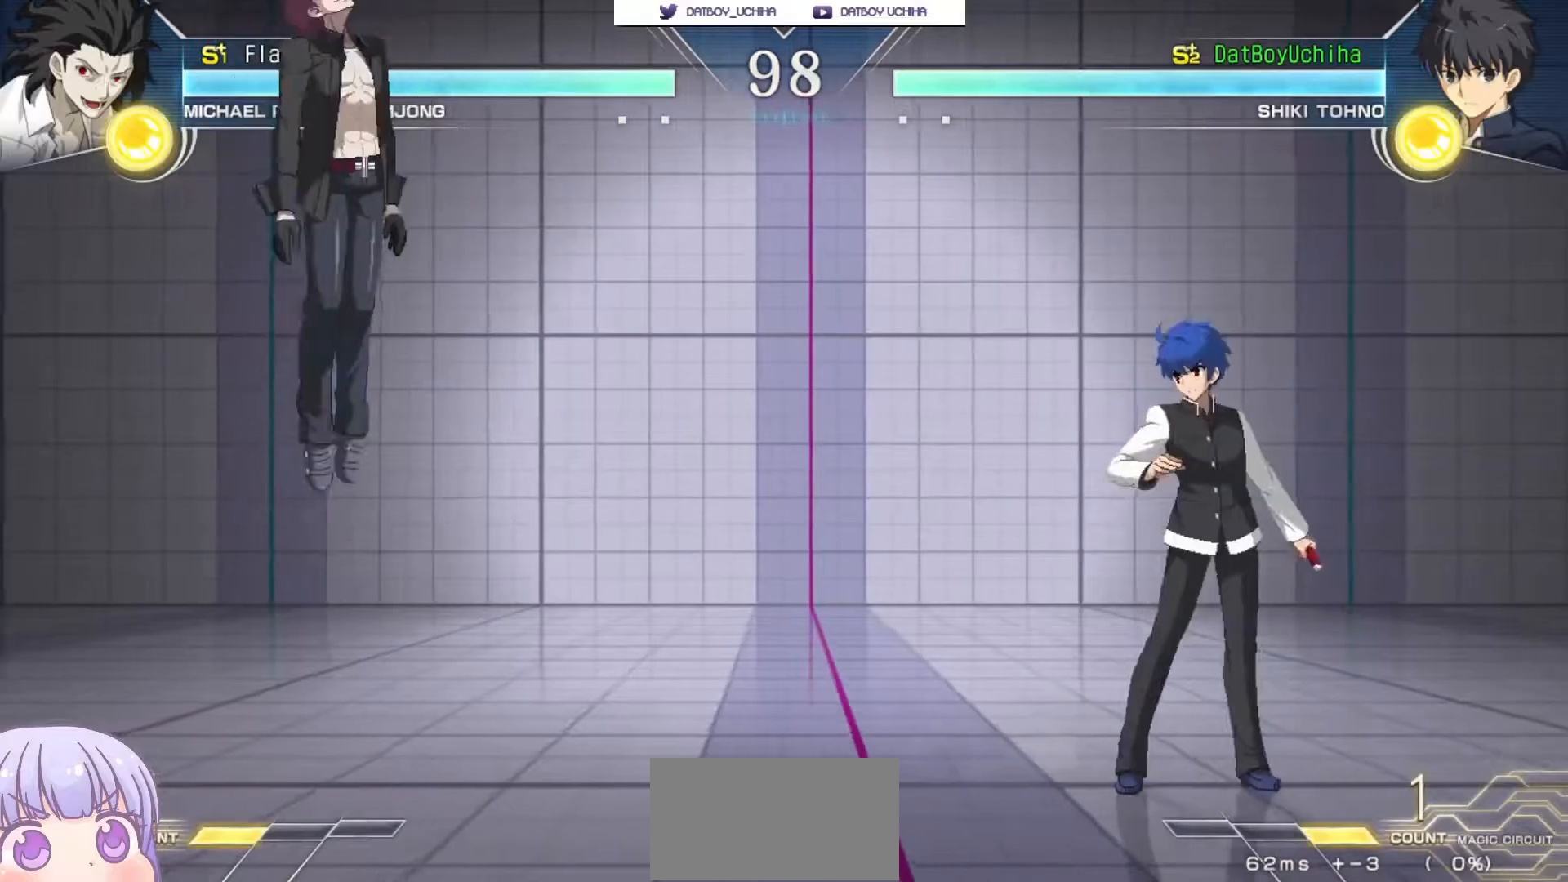
{"dt_ms": 500, "buttons": ["R1"], "left_stick": "right", "events": [[33, "left_stick", "down"], [133, "left_stick", "up"], [217, "left_stick", "center"], [333, "R1", "down"], [450, "left_stick", "right"]]}
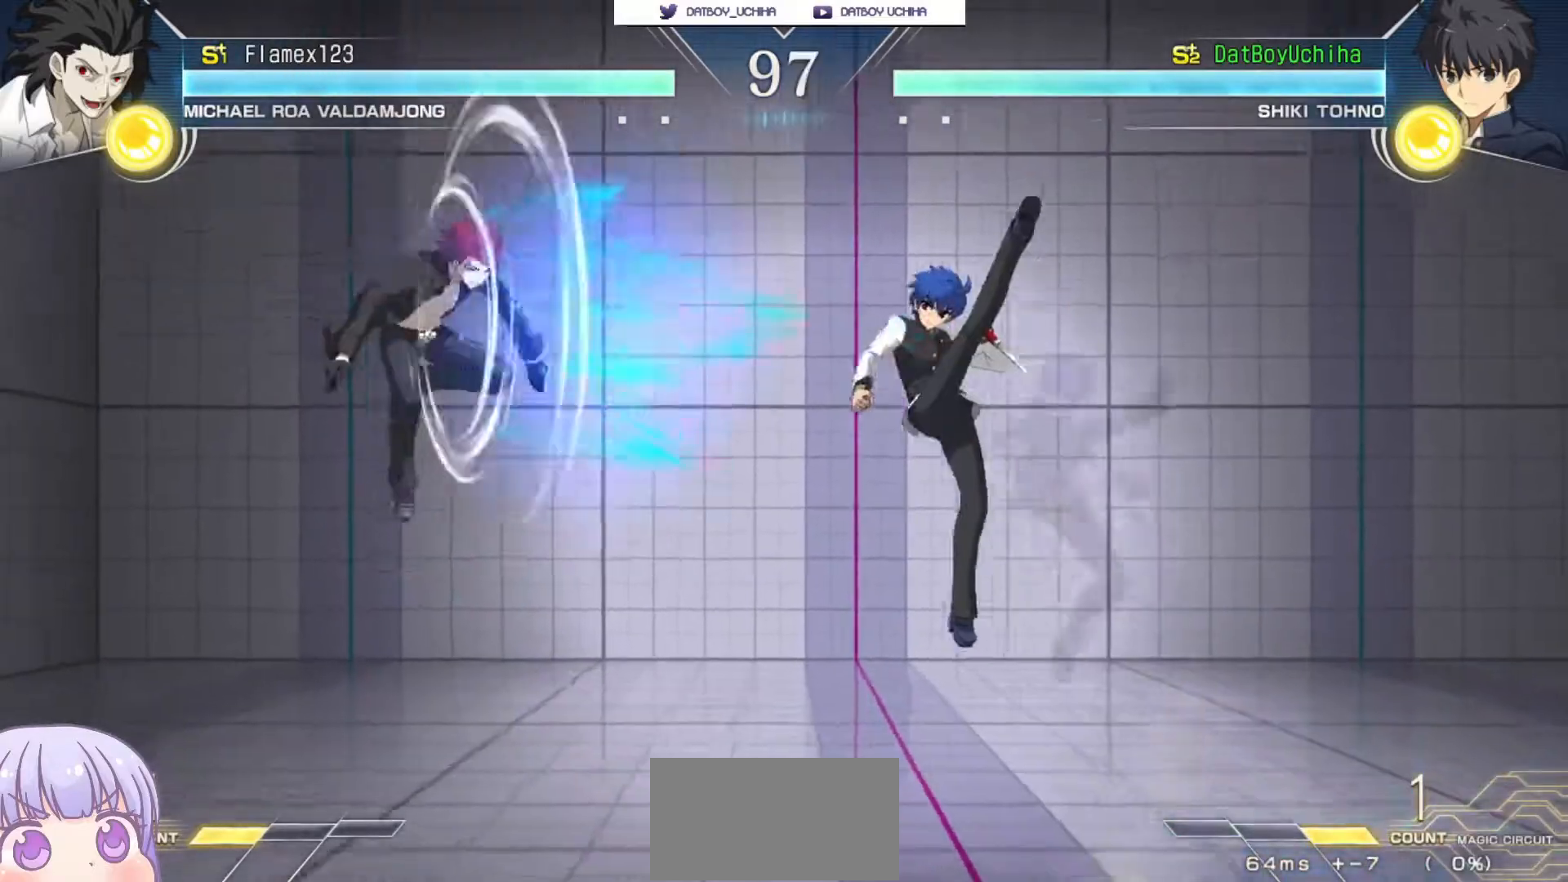
{"dt_ms": 500, "buttons": [], "left_stick": "right", "events": [[267, "R1", "up"]]}
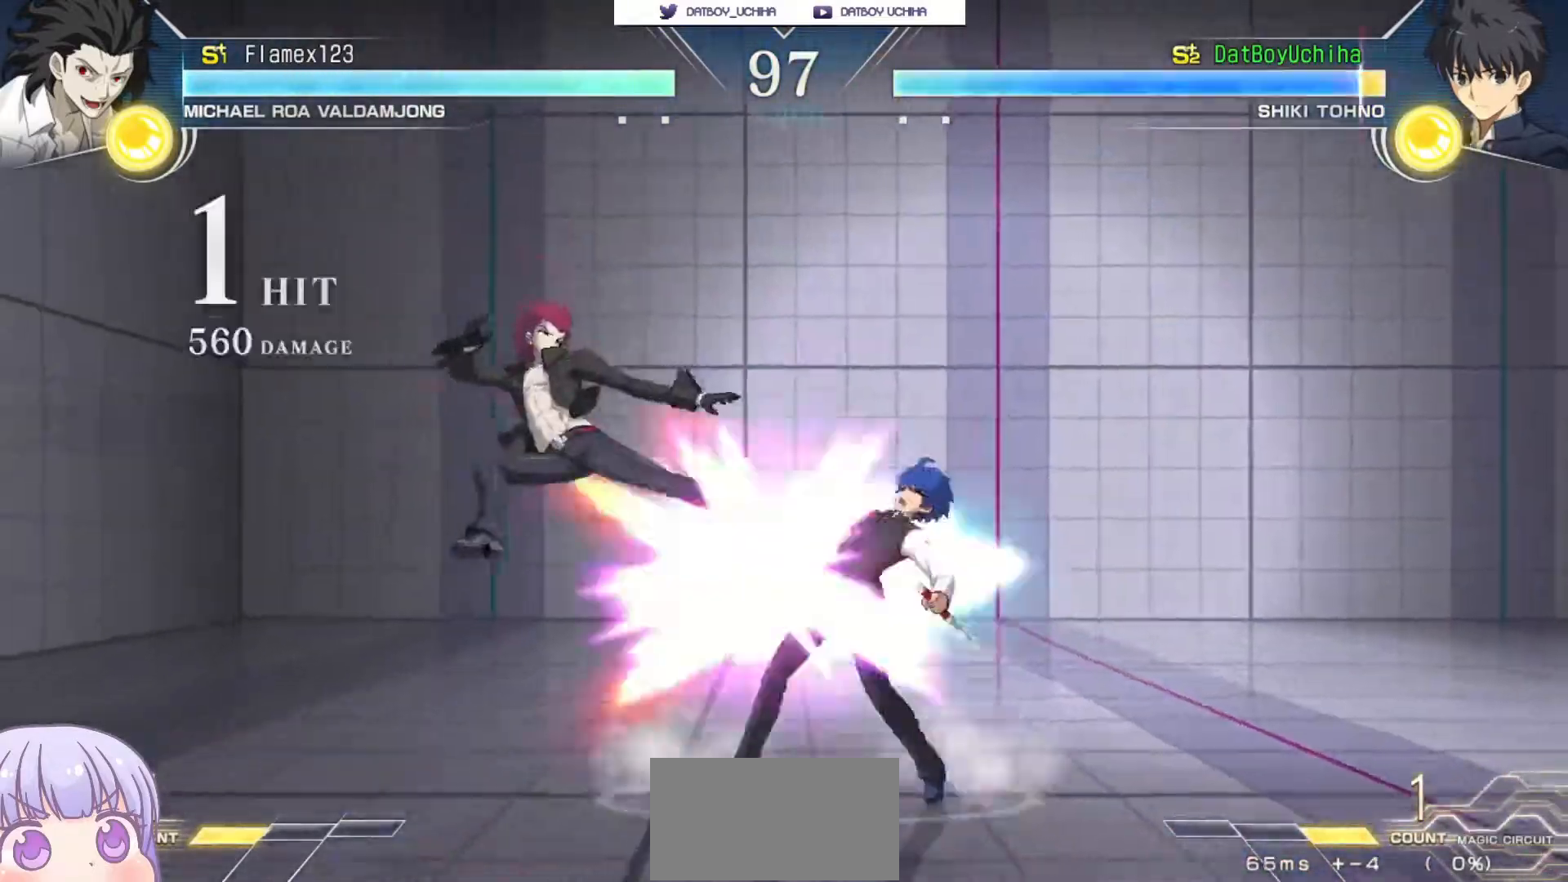
{"dt_ms": 500, "buttons": [], "left_stick": "down-right", "events": [[67, "TRIANGLE", "down"], [133, "TRIANGLE", "up"], [283, "left_stick", "down-right"]]}
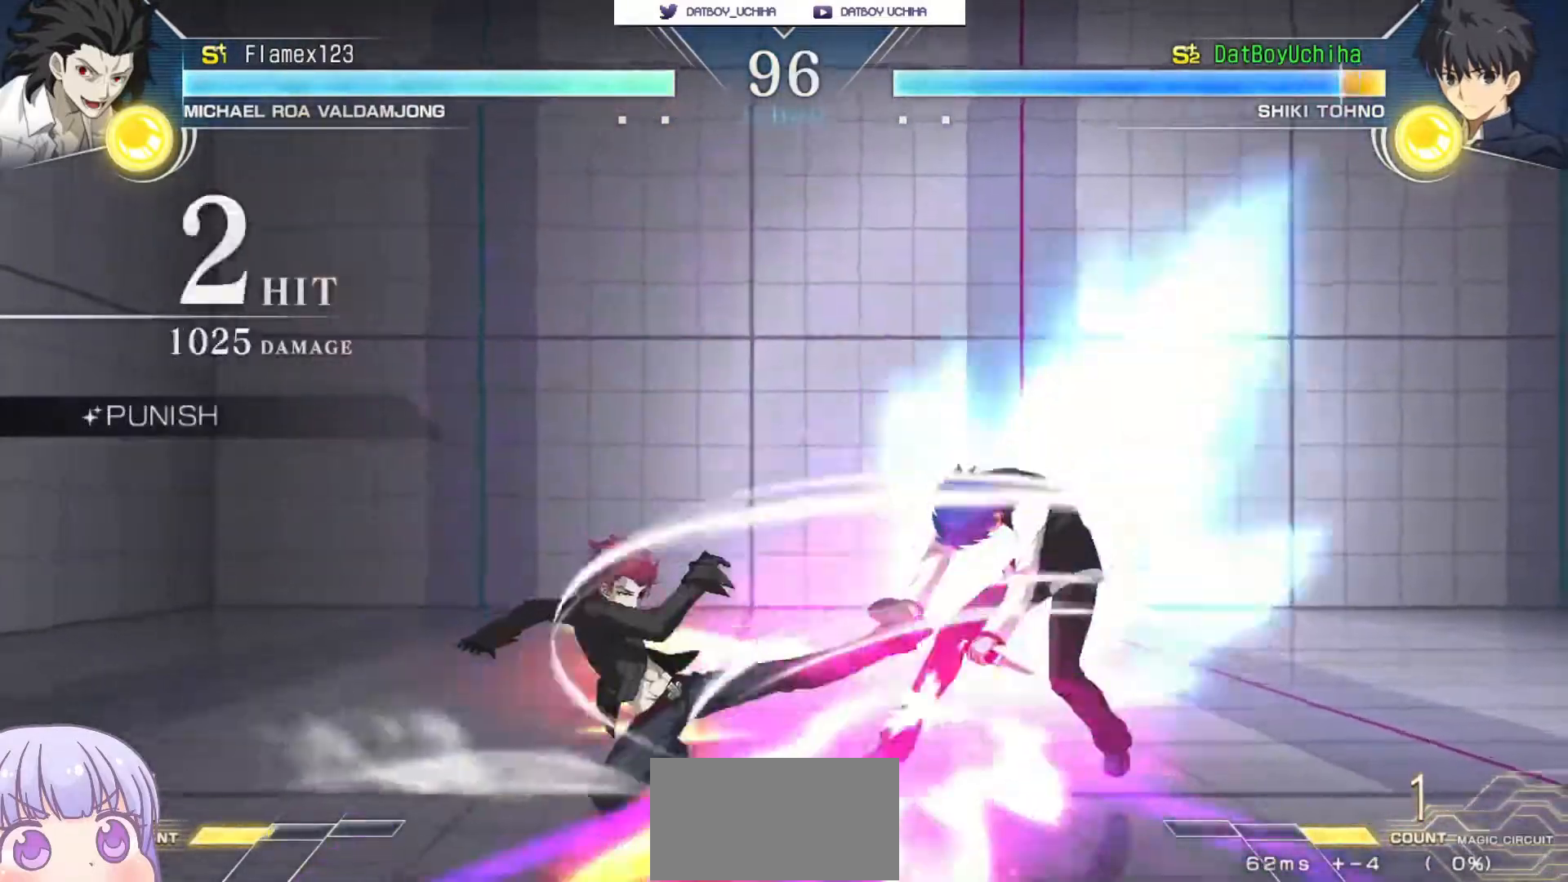
{"dt_ms": 500, "buttons": [], "left_stick": "down-right", "events": []}
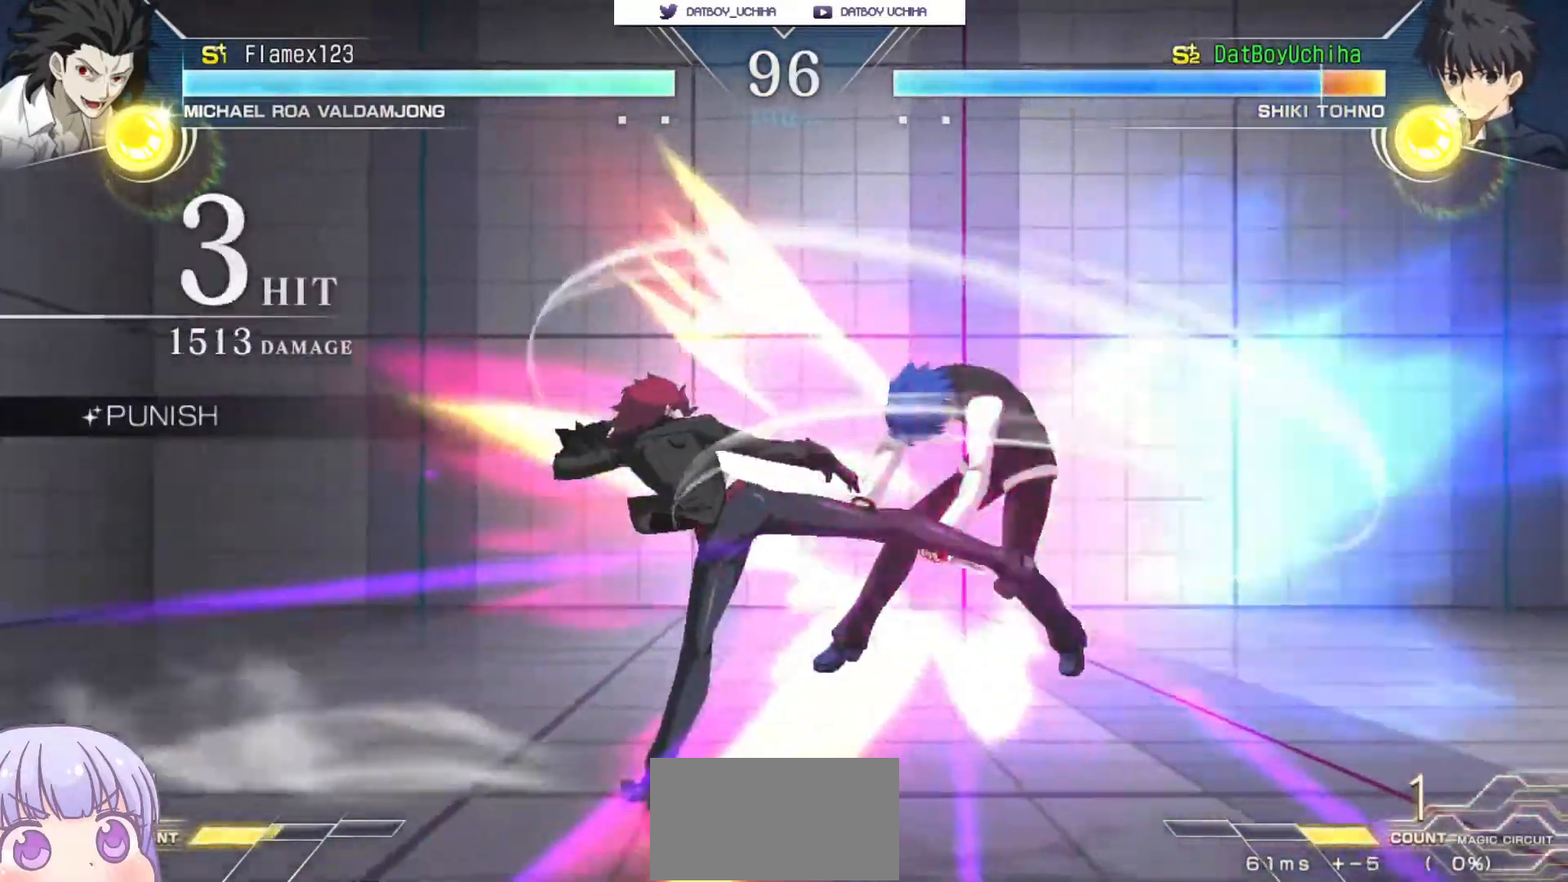
{"dt_ms": 500, "buttons": ["SQUARE"], "left_stick": "center", "events": [[100, "SQUARE", "down"], [167, "left_stick", "center"]]}
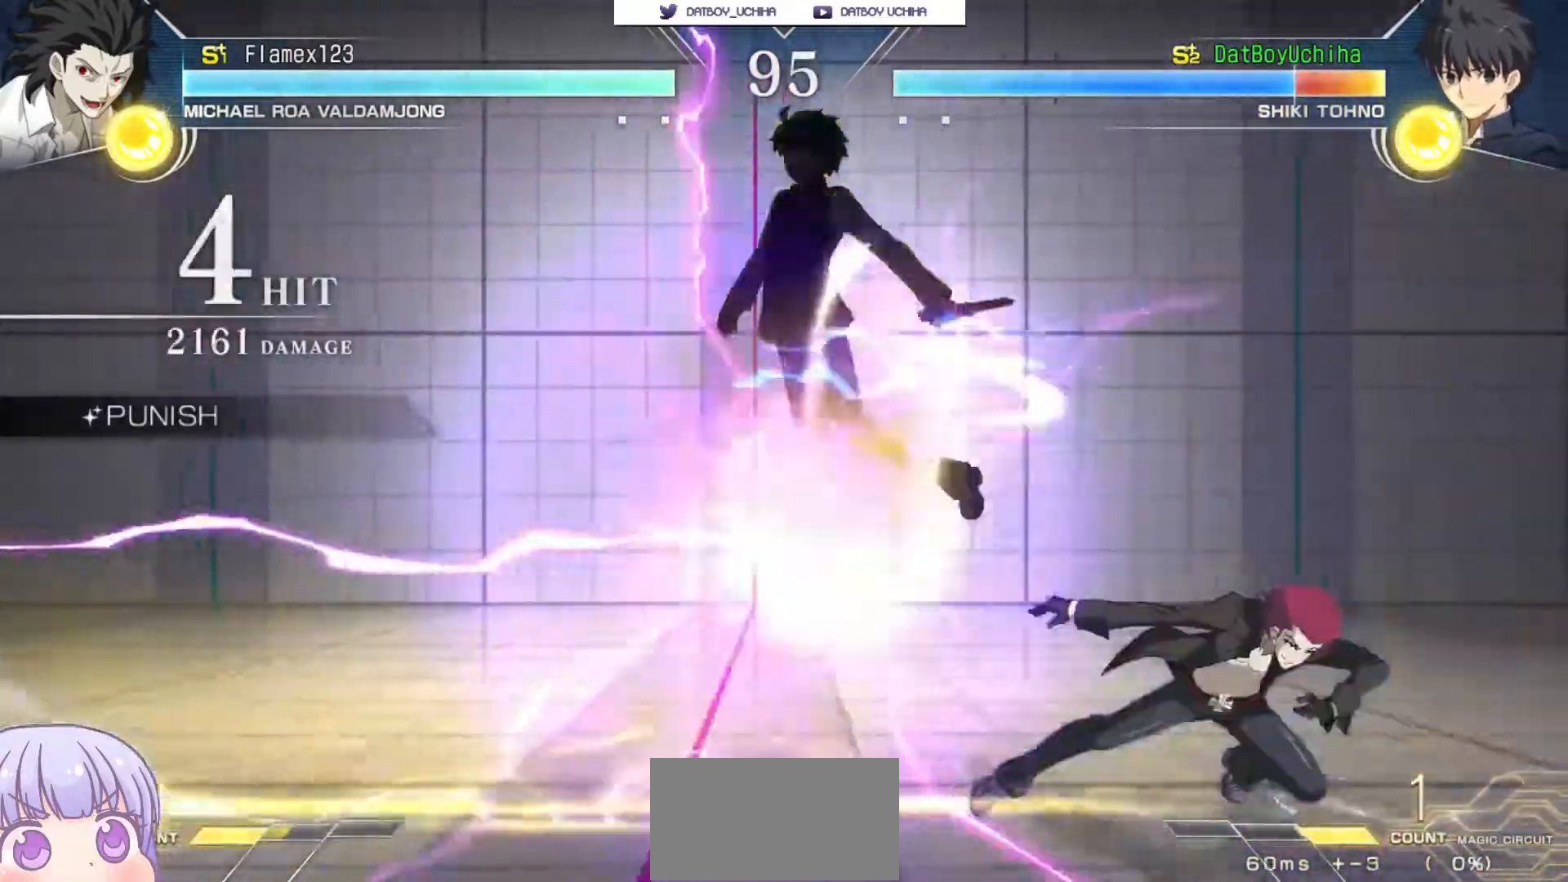
{"dt_ms": 500, "buttons": ["SQUARE"], "left_stick": "center", "events": []}
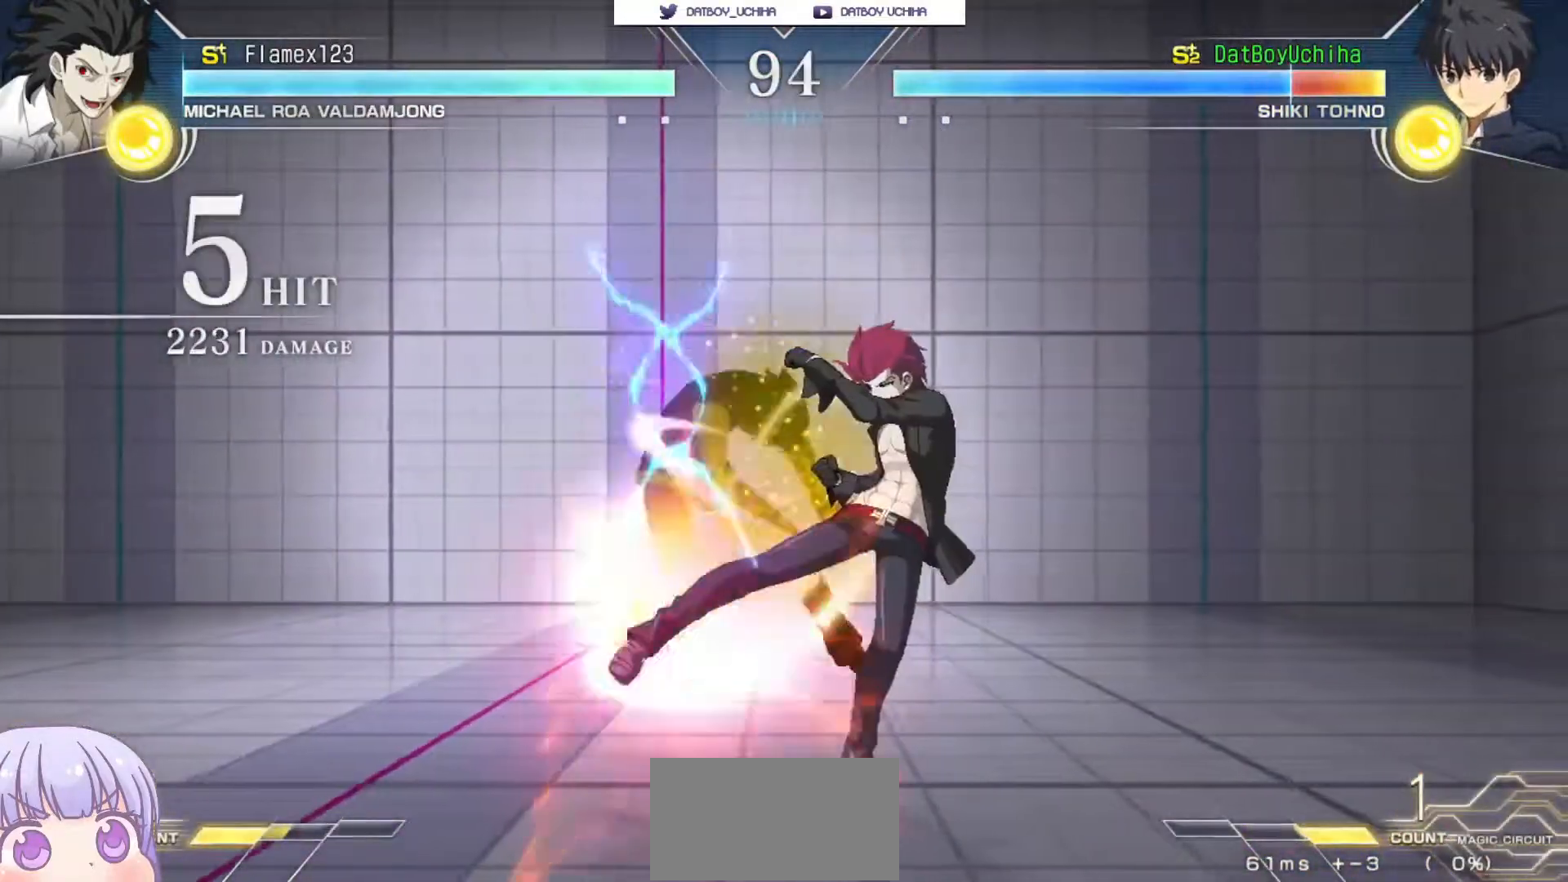
{"dt_ms": 500, "buttons": ["SQUARE"], "left_stick": "center", "events": []}
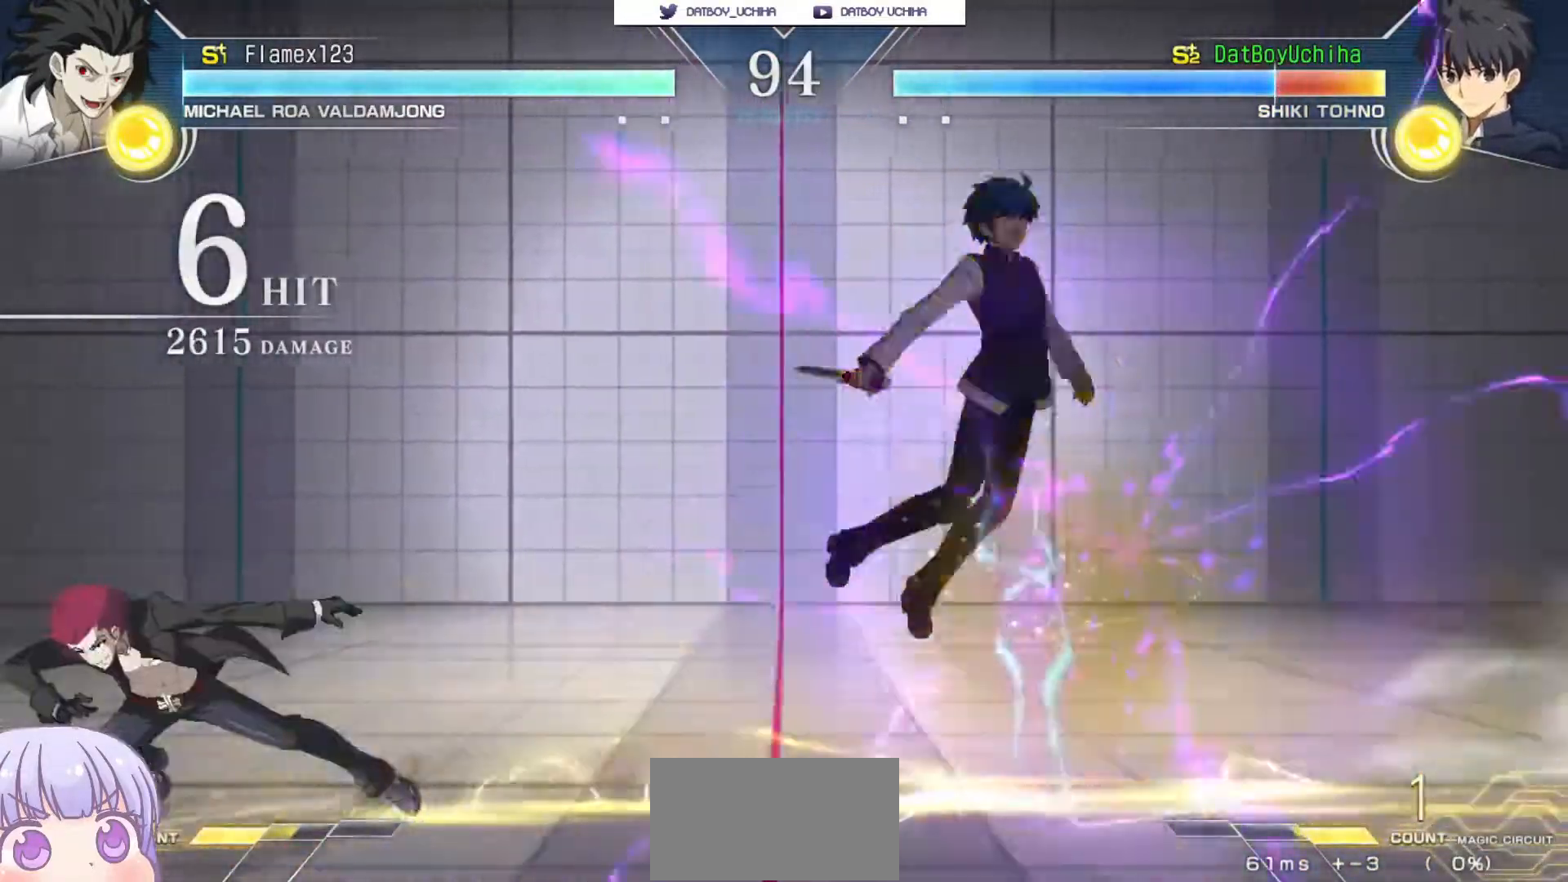
{"dt_ms": 500, "buttons": [], "left_stick": "down-right", "events": [[450, "SQUARE", "up"], [483, "left_stick", "down-right"]]}
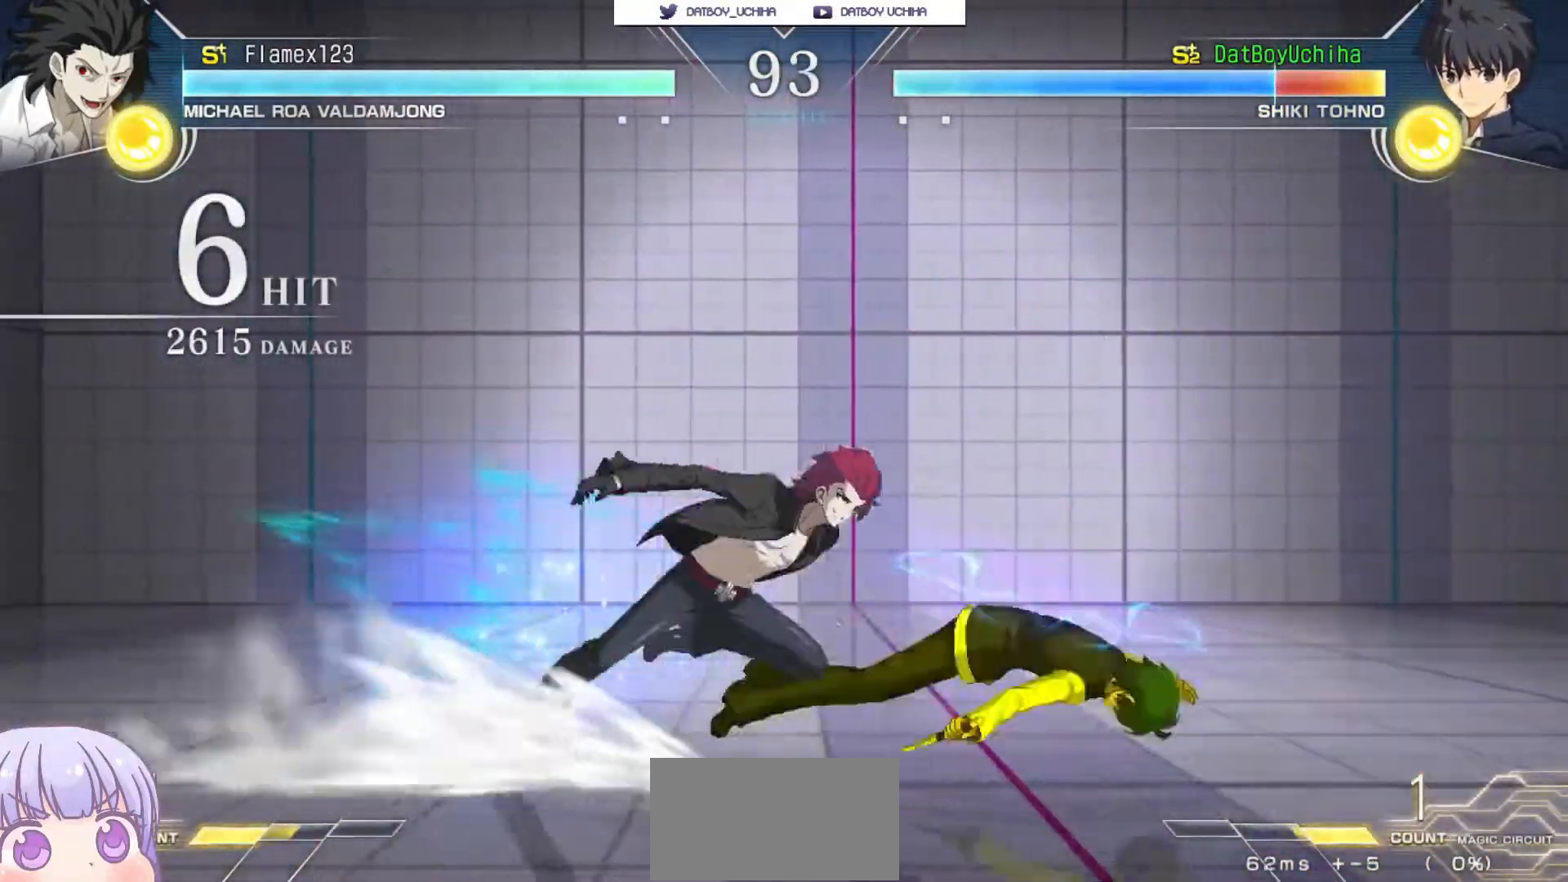
{"dt_ms": 500, "buttons": ["SQUARE"], "left_stick": "down-right", "events": [[333, "SQUARE", "down"]]}
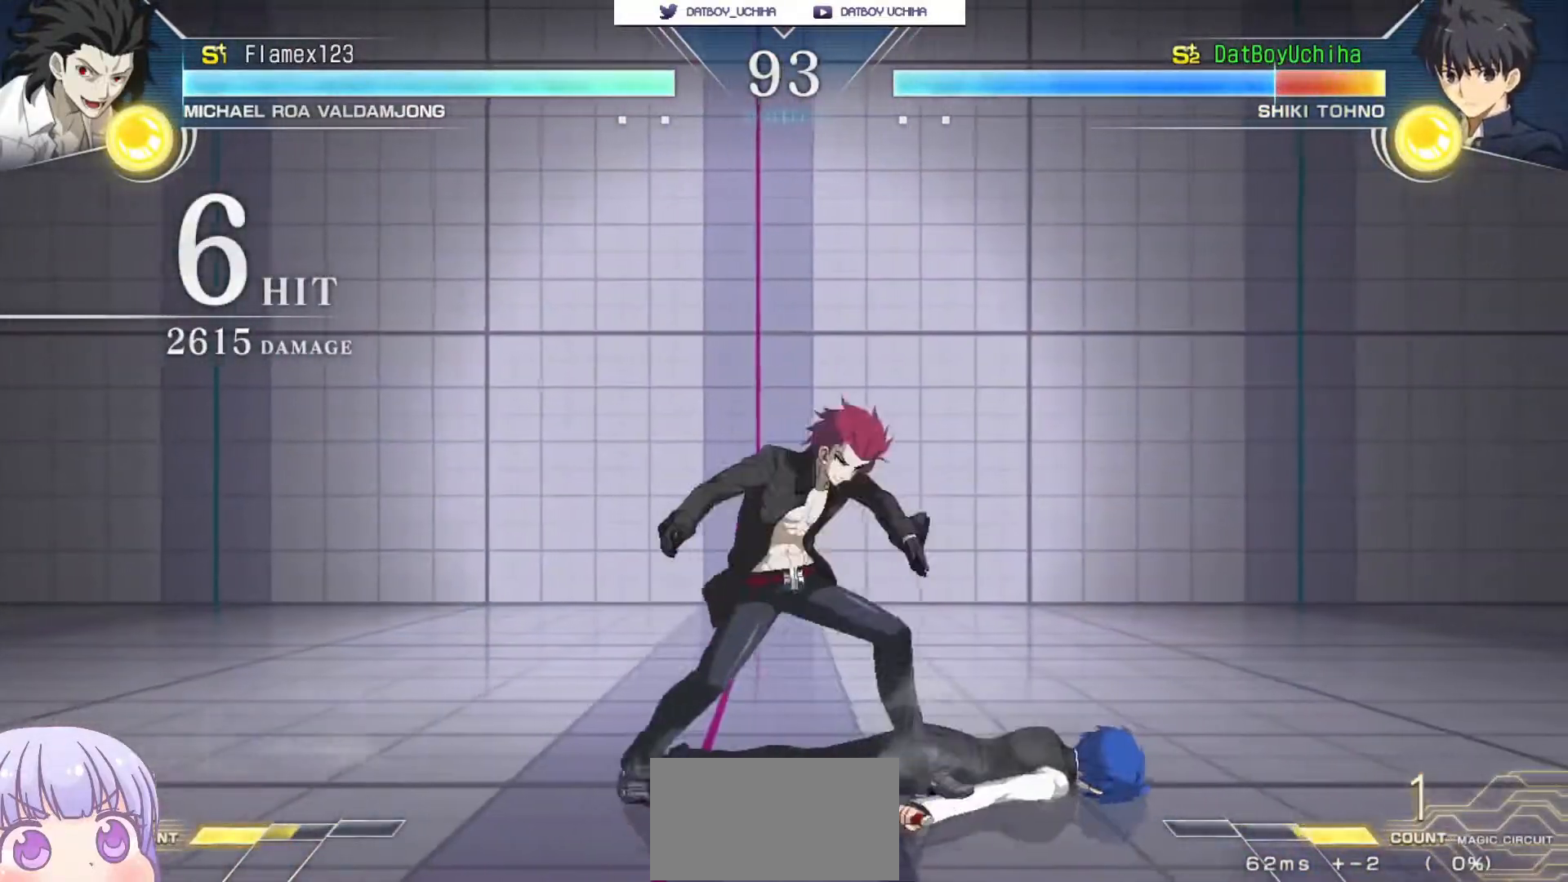
{"dt_ms": 500, "buttons": [], "left_stick": "down-right", "events": [[183, "SQUARE", "up"]]}
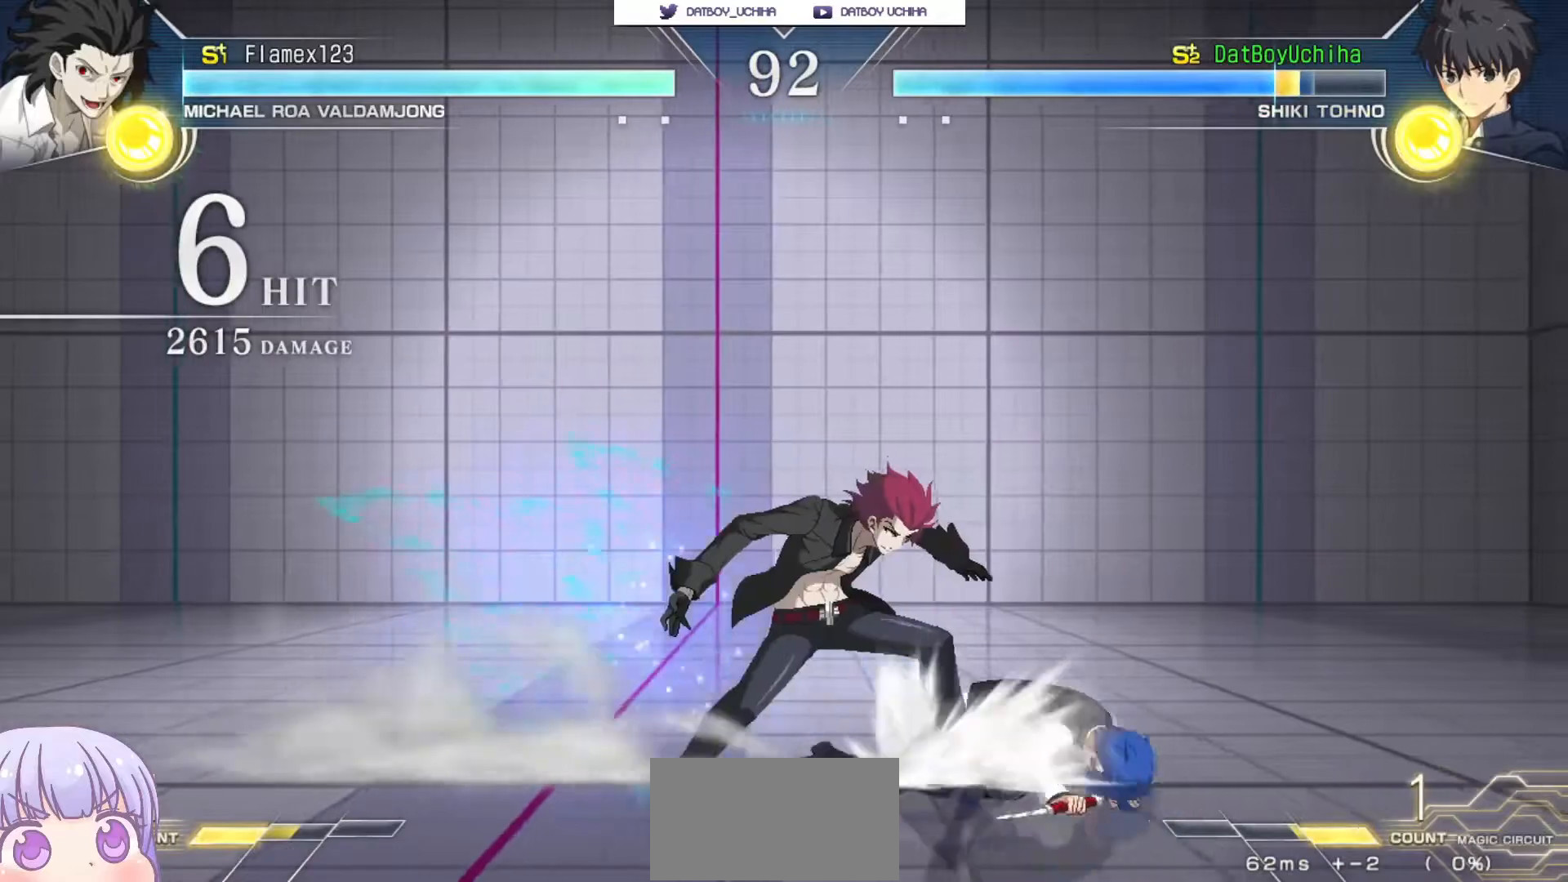
{"dt_ms": 500, "buttons": ["SQUARE", "TRIANGLE"], "left_stick": "down-right", "events": [[467, "TRIANGLE", "down"], [500, "SQUARE", "down"]]}
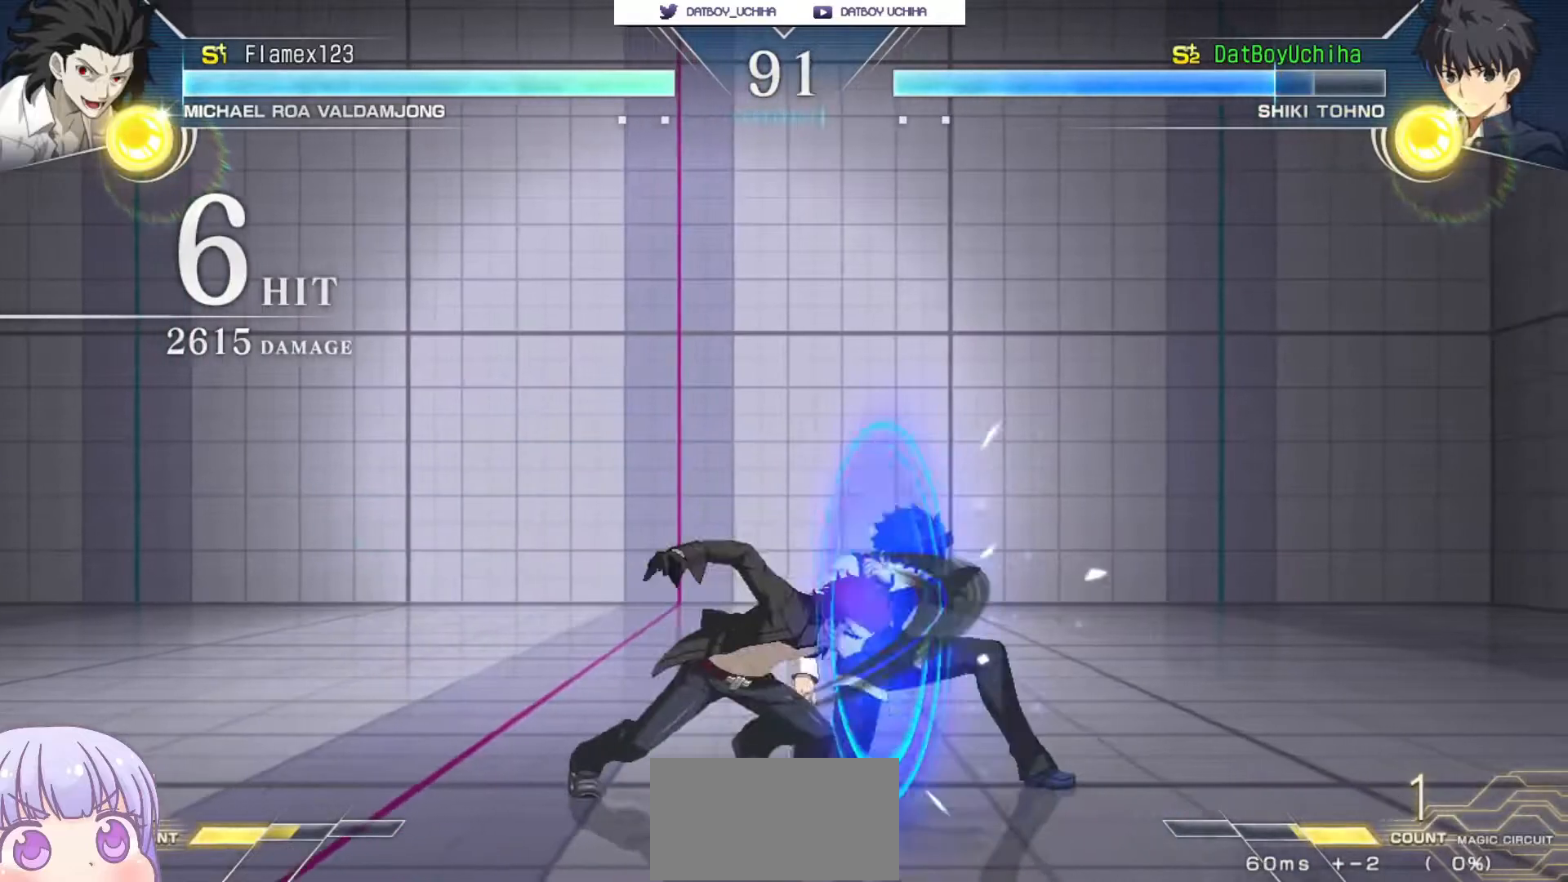
{"dt_ms": 500, "buttons": [], "left_stick": "down-right", "events": [[17, "CROSS", "down"], [17, "TRIANGLE", "up"], [50, "CROSS", "up"], [50, "SQUARE", "up"]]}
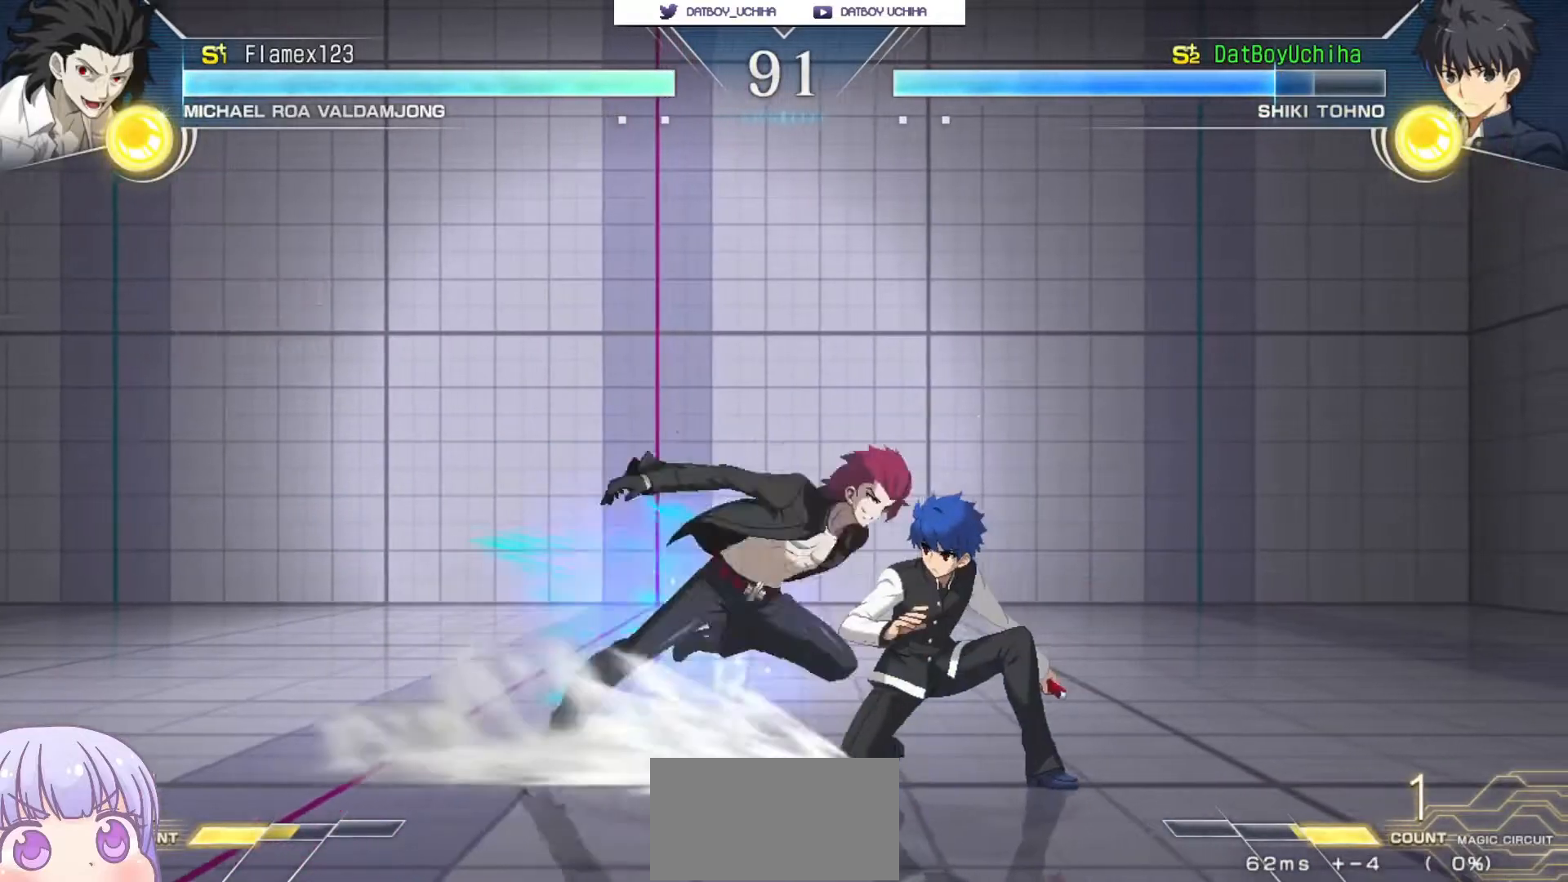
{"dt_ms": 500, "buttons": [], "left_stick": "down-right", "events": [[217, "TRIANGLE", "down"], [250, "SQUARE", "down"], [267, "SQUARE", "up"], [267, "TRIANGLE", "up"]]}
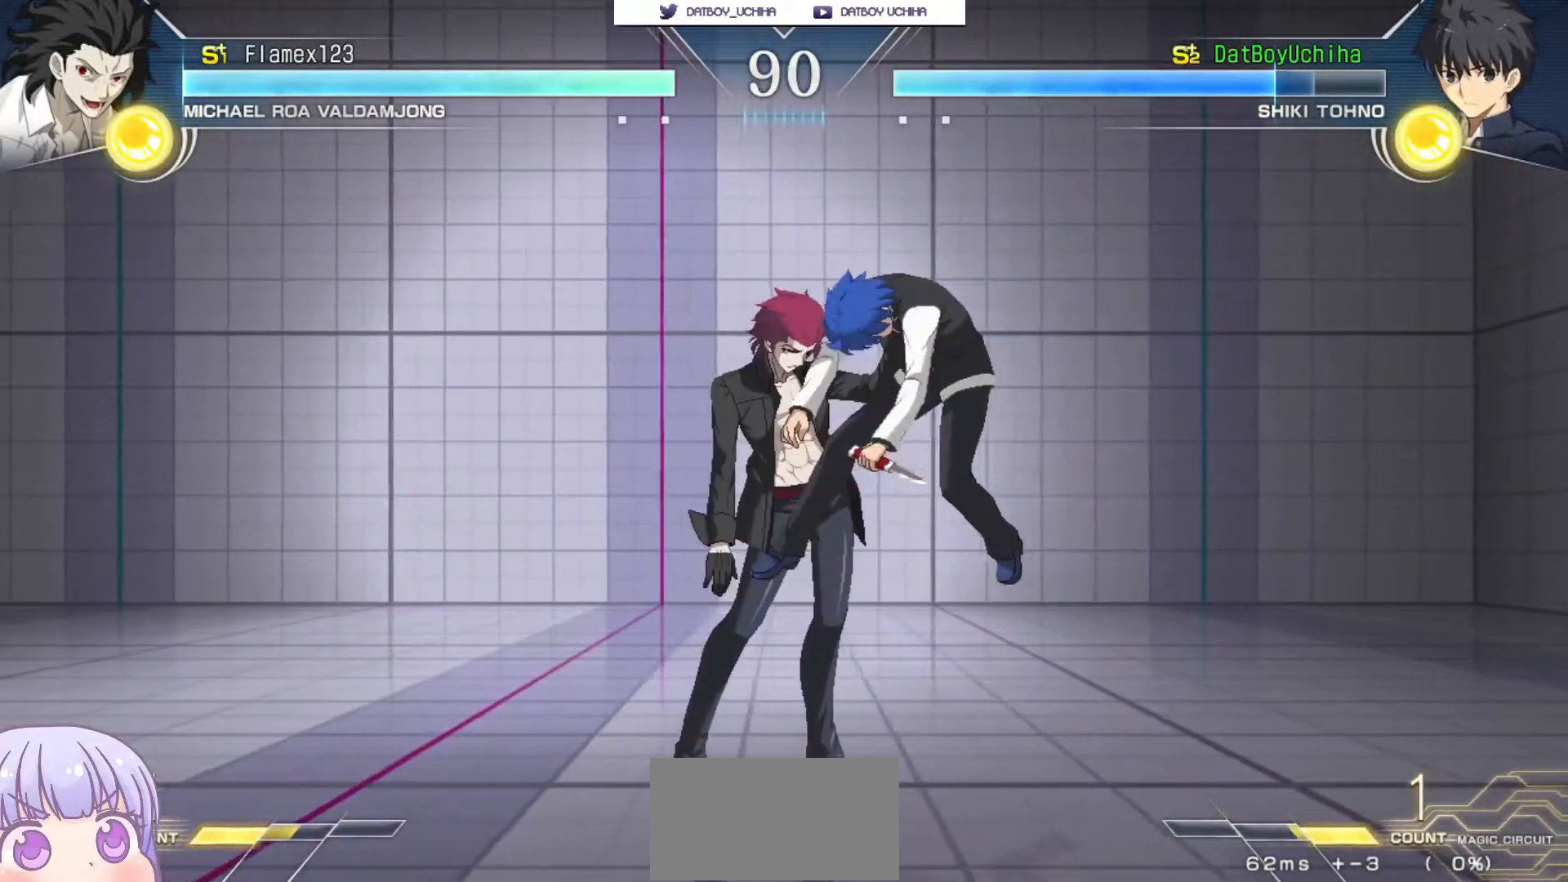
{"dt_ms": 500, "buttons": ["SQUARE"], "left_stick": "center", "events": [[100, "left_stick", "center"], [250, "SQUARE", "down"]]}
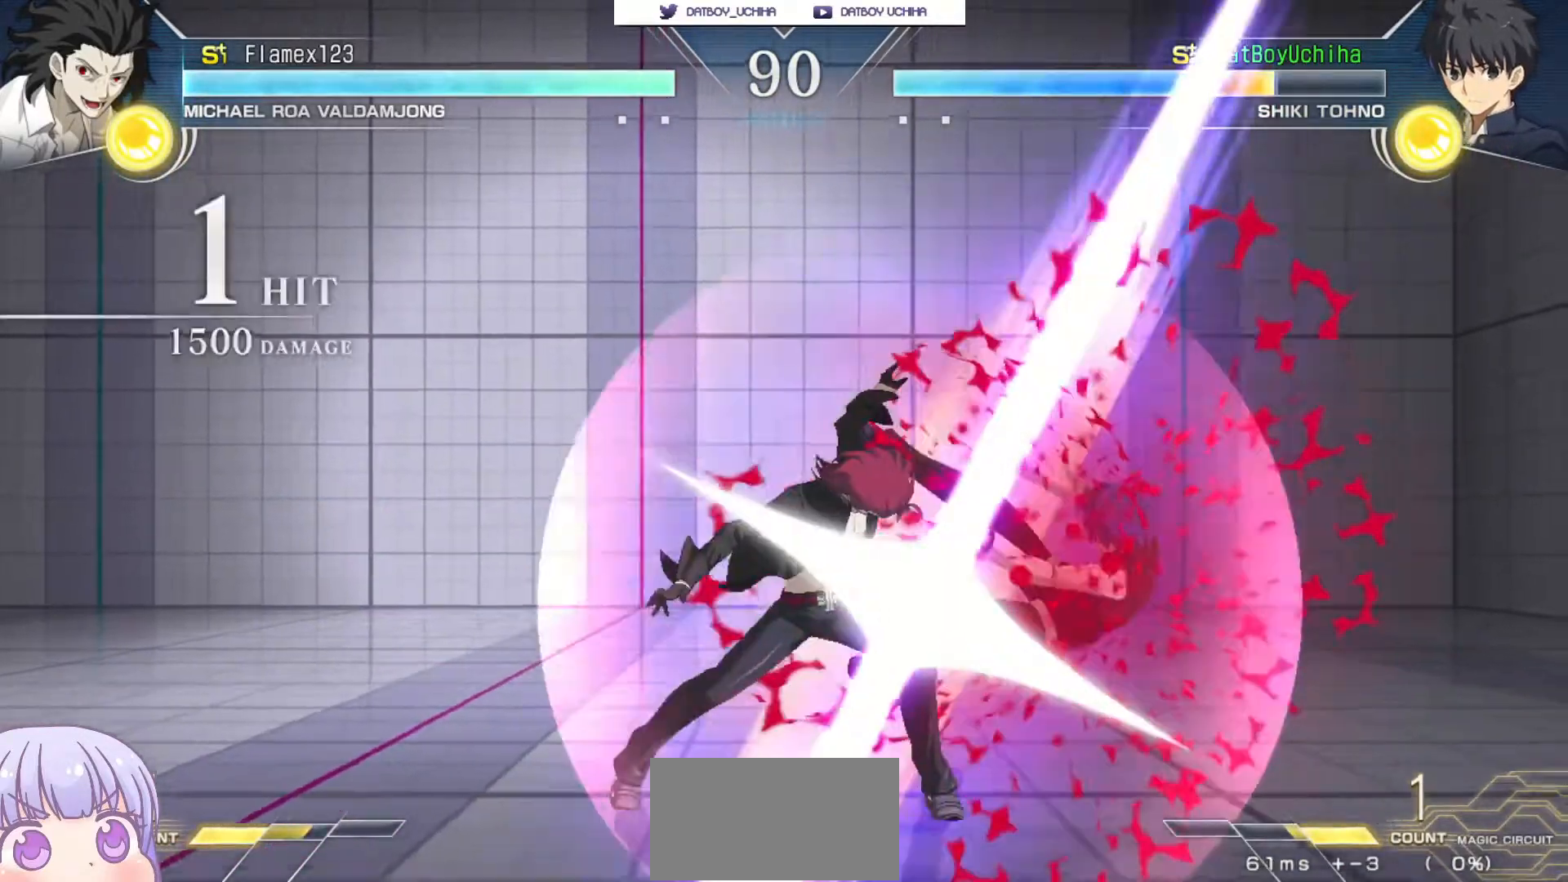
{"dt_ms": 500, "buttons": ["SQUARE"], "left_stick": "center", "events": []}
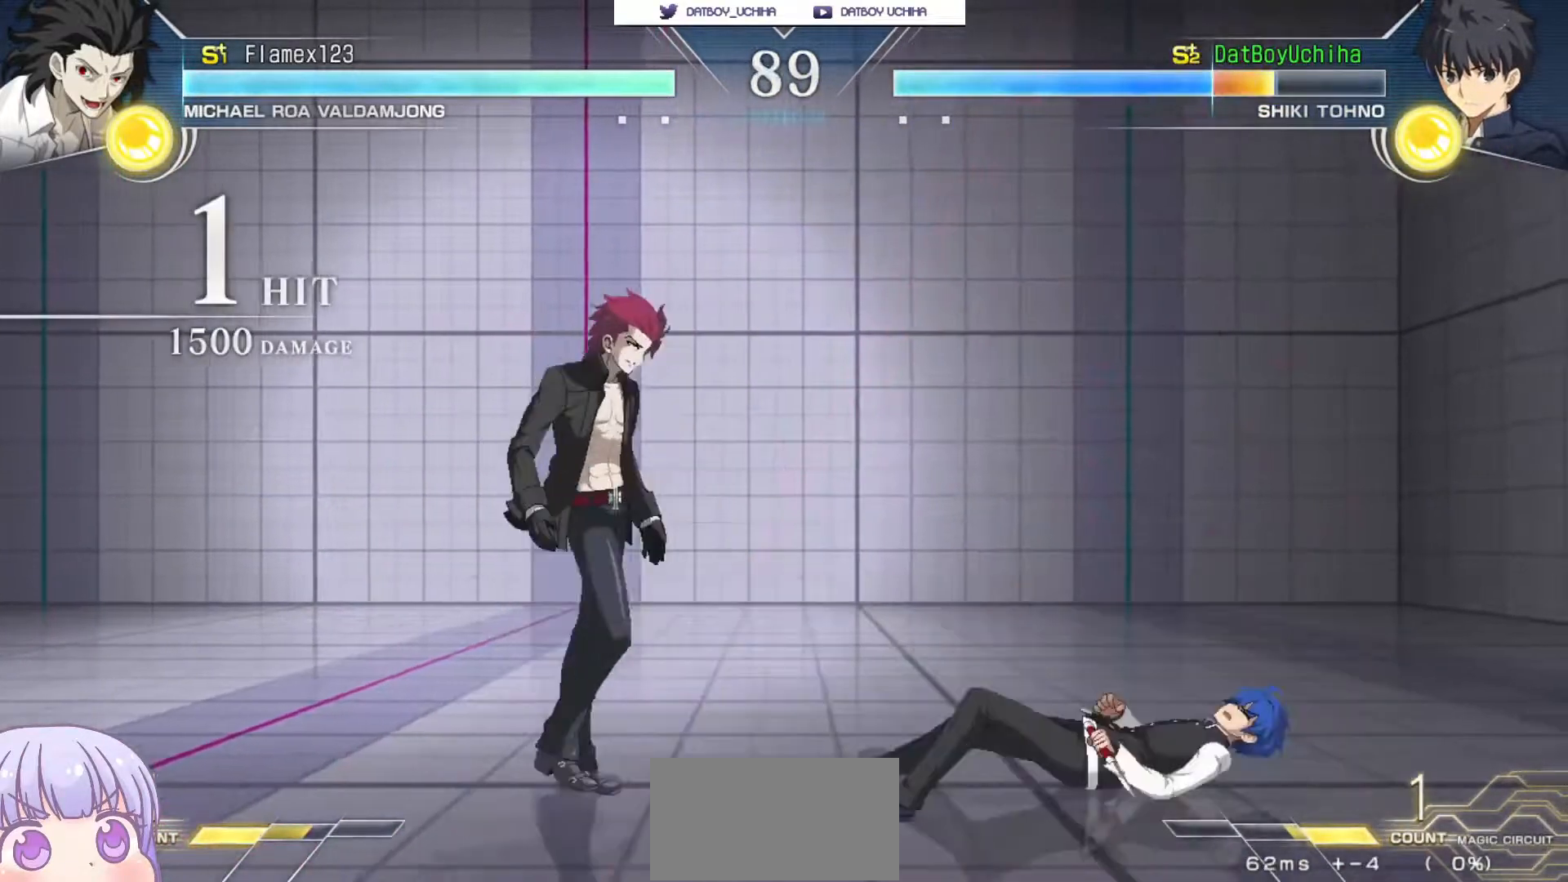
{"dt_ms": 500, "buttons": [], "left_stick": "right", "events": [[417, "SQUARE", "up"], [483, "left_stick", "right"]]}
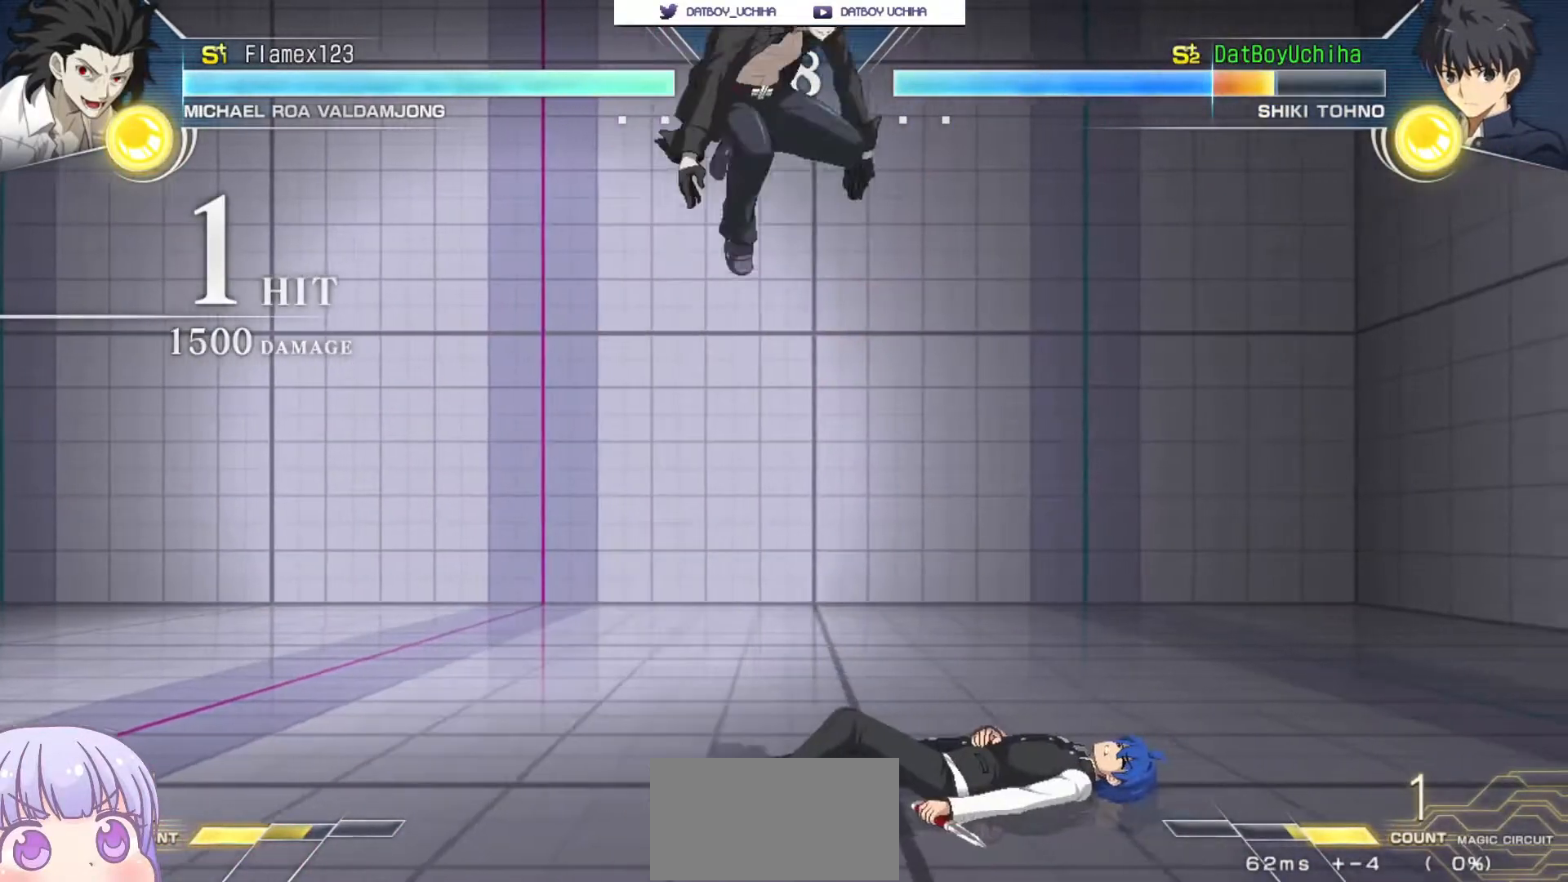
{"dt_ms": 500, "buttons": ["CROSS"], "left_stick": "center", "events": [[133, "left_stick", "center"], [333, "CROSS", "down"]]}
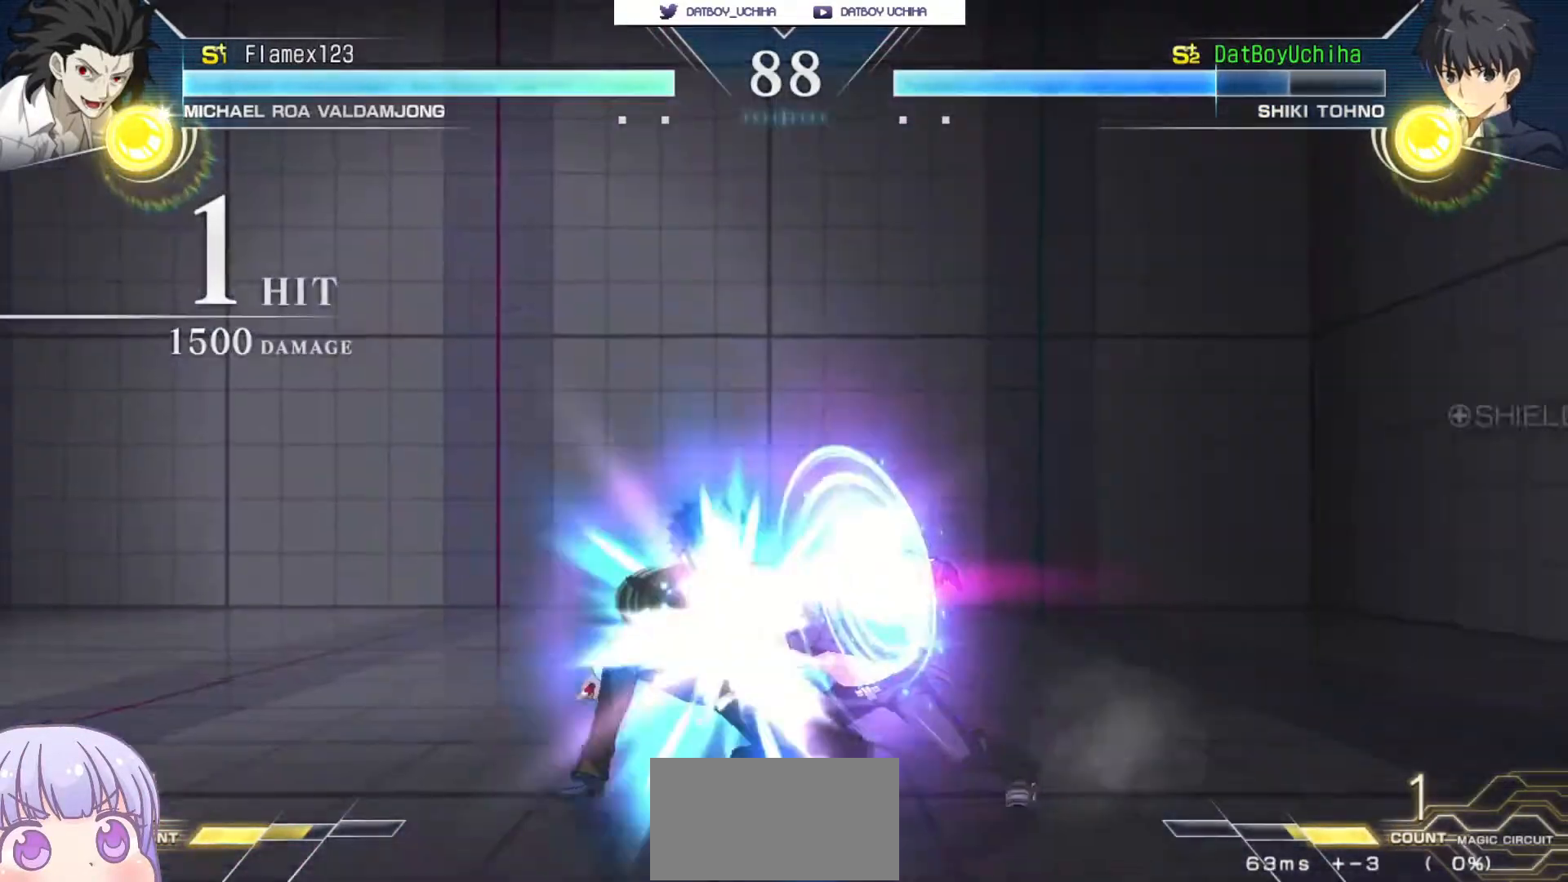
{"dt_ms": 500, "buttons": [], "left_stick": "center"}
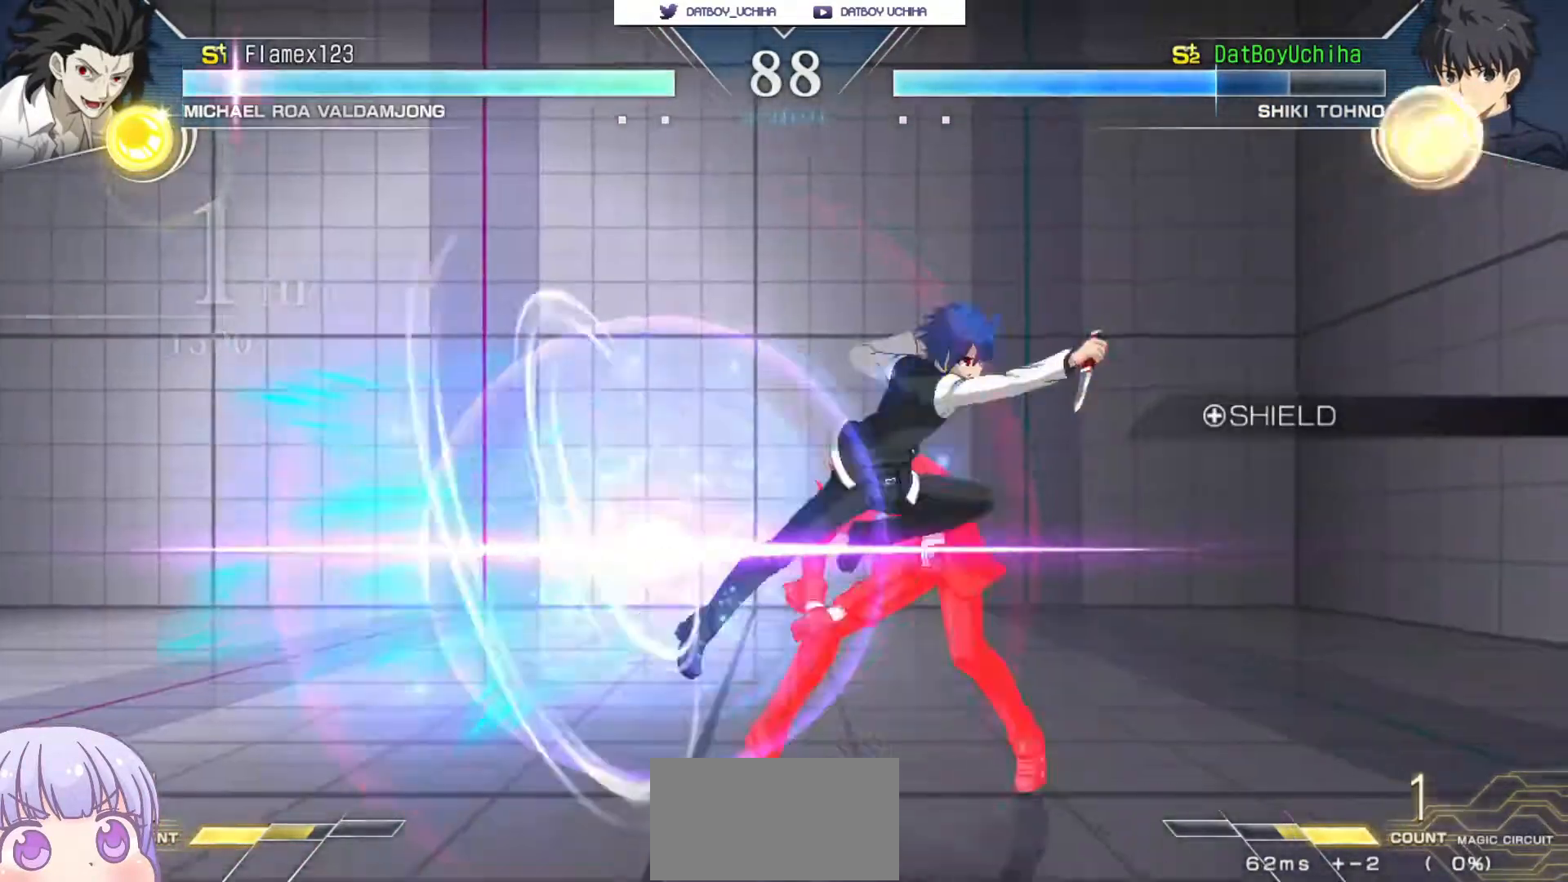
{"dt_ms": 500, "buttons": [], "left_stick": "center", "events": [[50, "left_stick", "up-left"], [300, "left_stick", "center"]]}
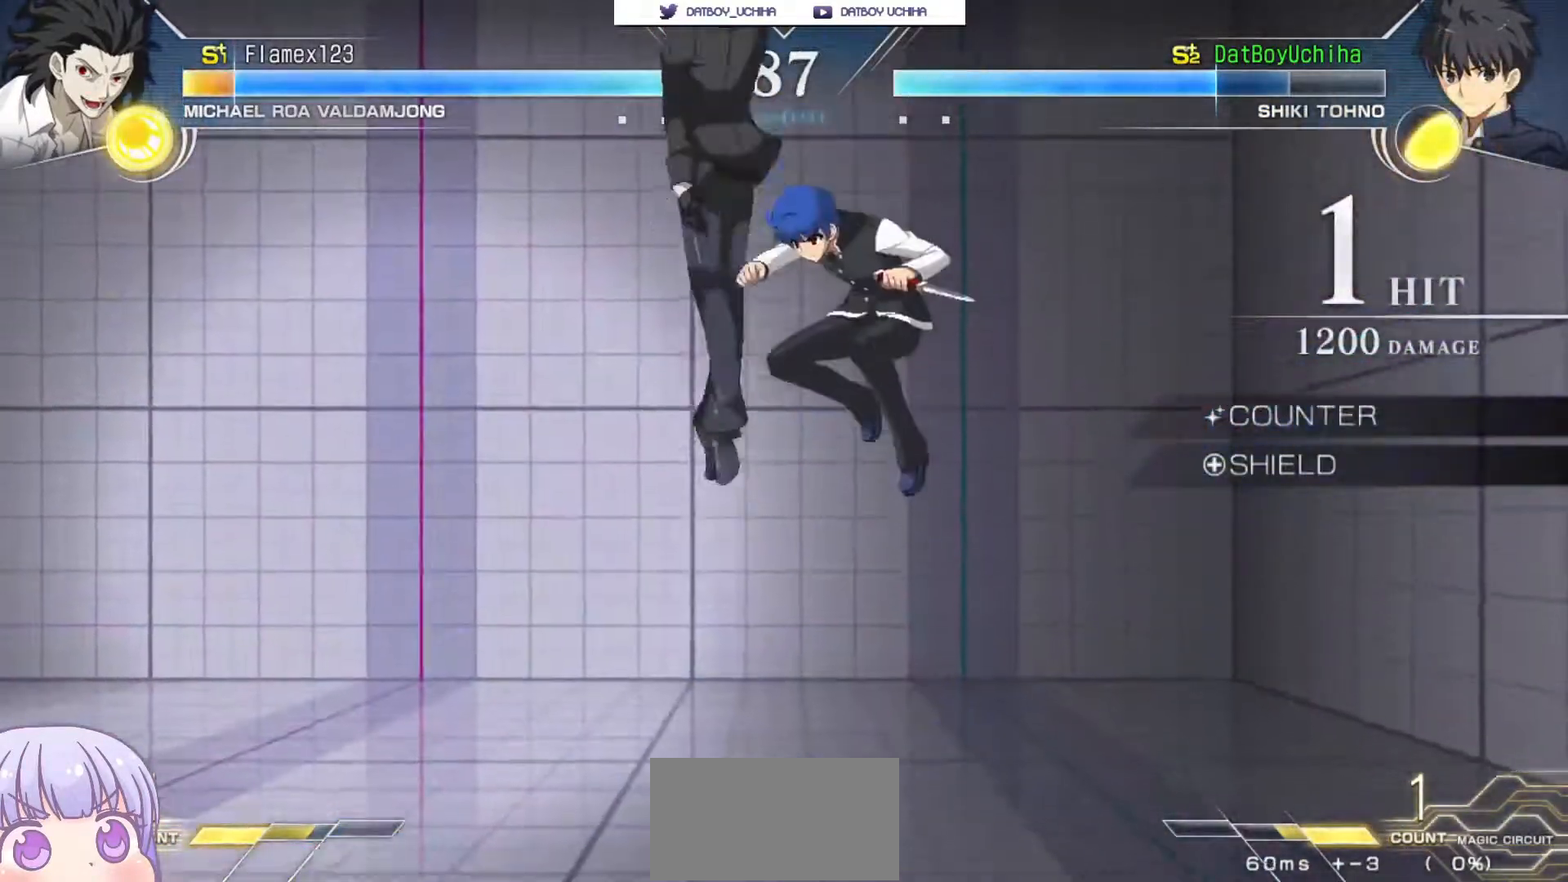
{"dt_ms": 500, "buttons": [], "left_stick": "up-left", "events": [[267, "left_stick", "down"], [317, "R1", "down"], [383, "R1", "up"], [417, "left_stick", "center"], [483, "left_stick", "up-left"]]}
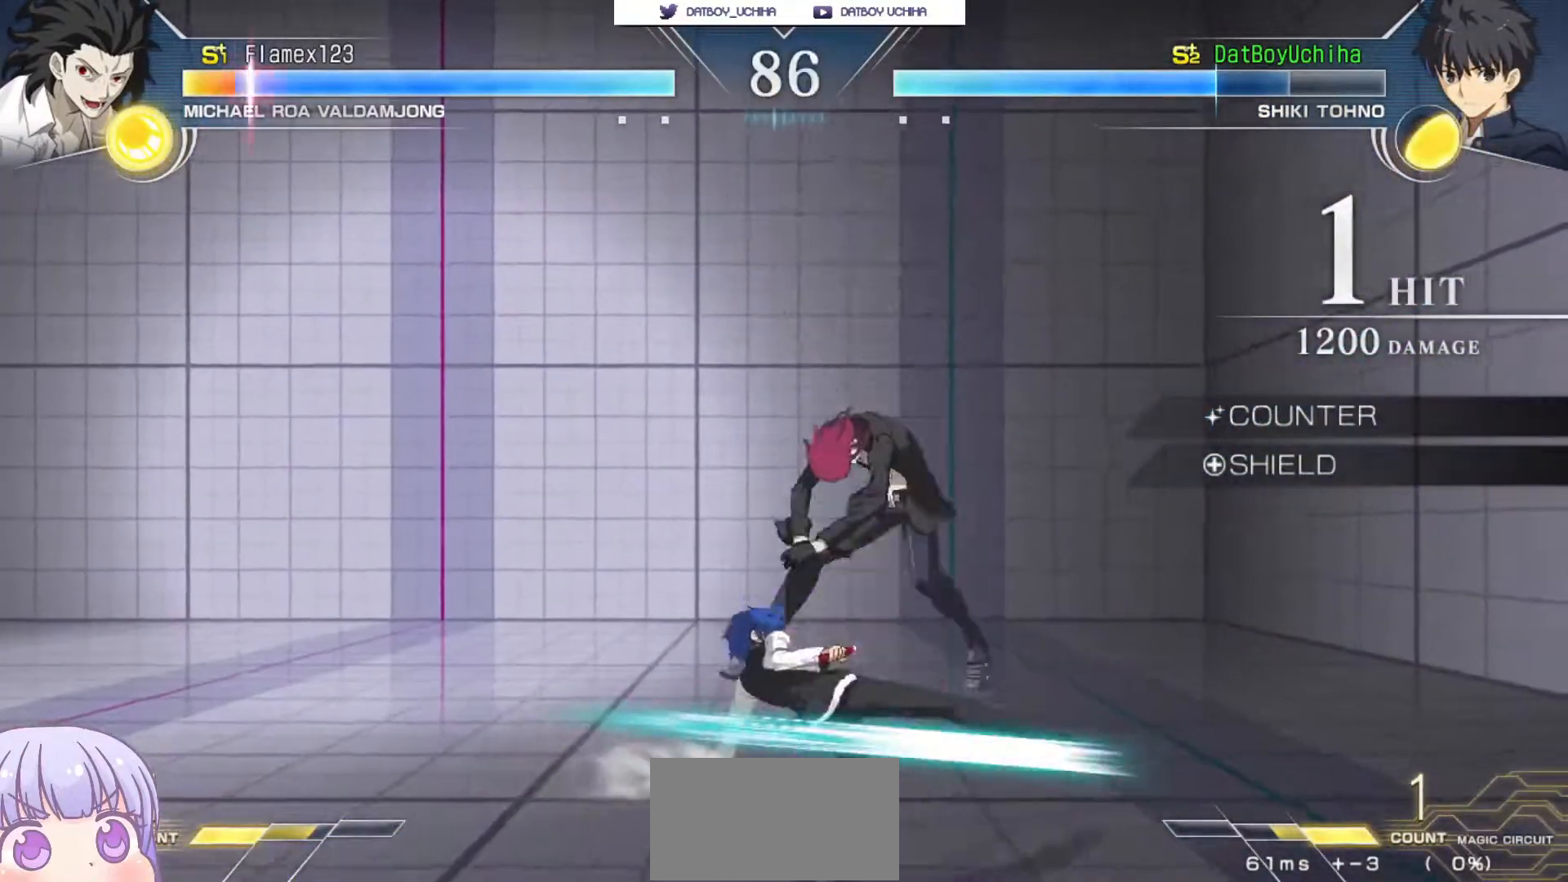
{"dt_ms": 500, "buttons": [], "left_stick": "center", "events": [[17, "TRIANGLE", "down"], [33, "left_stick", "center"], [83, "TRIANGLE", "up"]]}
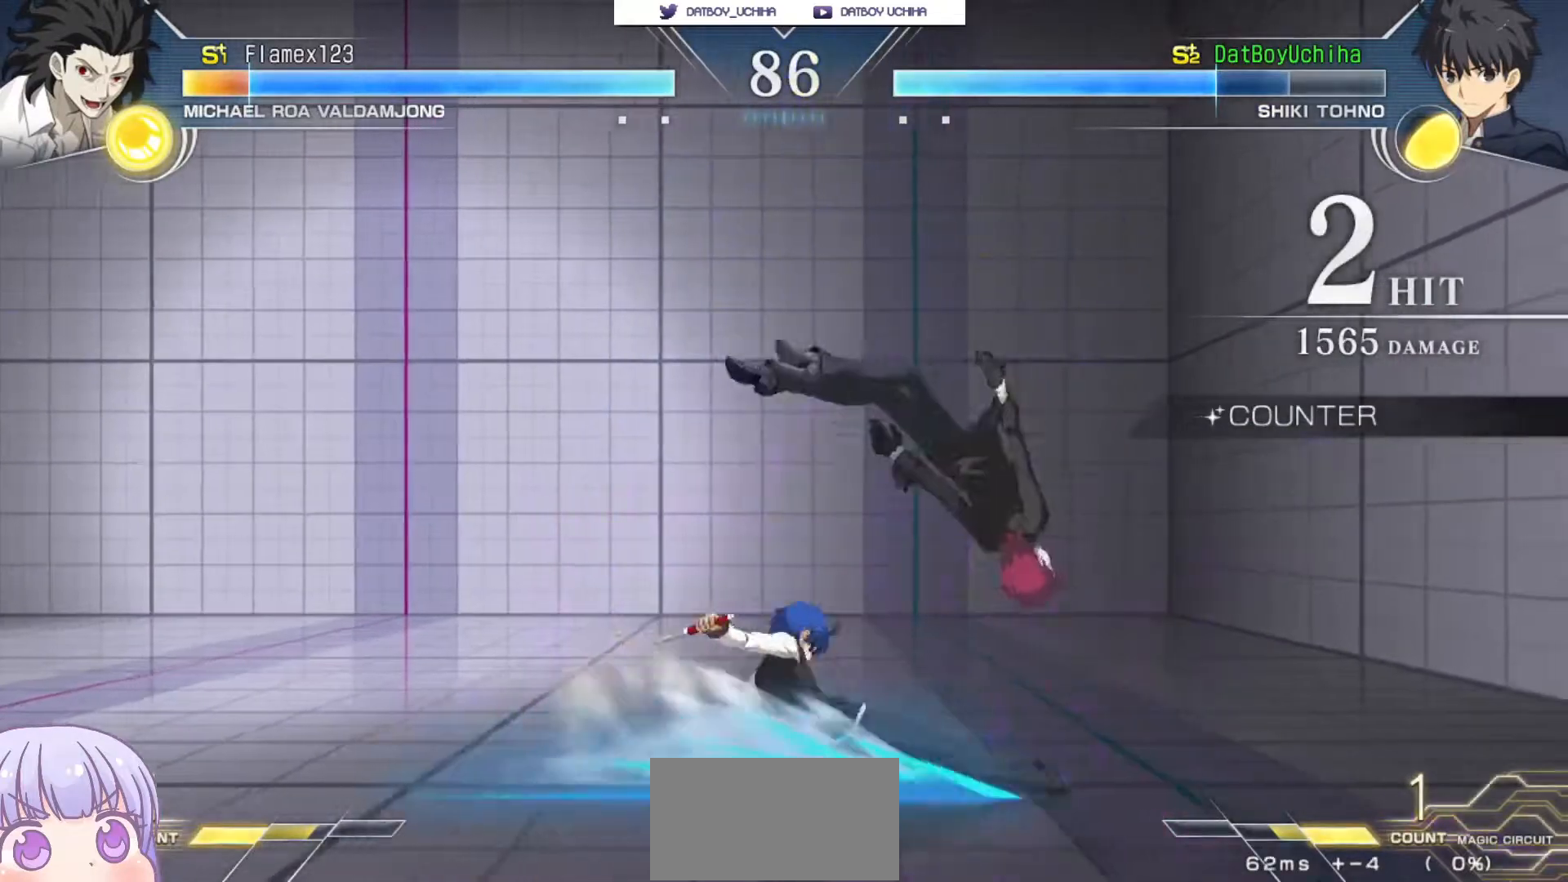
{"dt_ms": 500, "buttons": [], "left_stick": "up-right", "events": [[117, "TRIANGLE", "down"], [183, "TRIANGLE", "up"], [500, "left_stick", "up-right"]]}